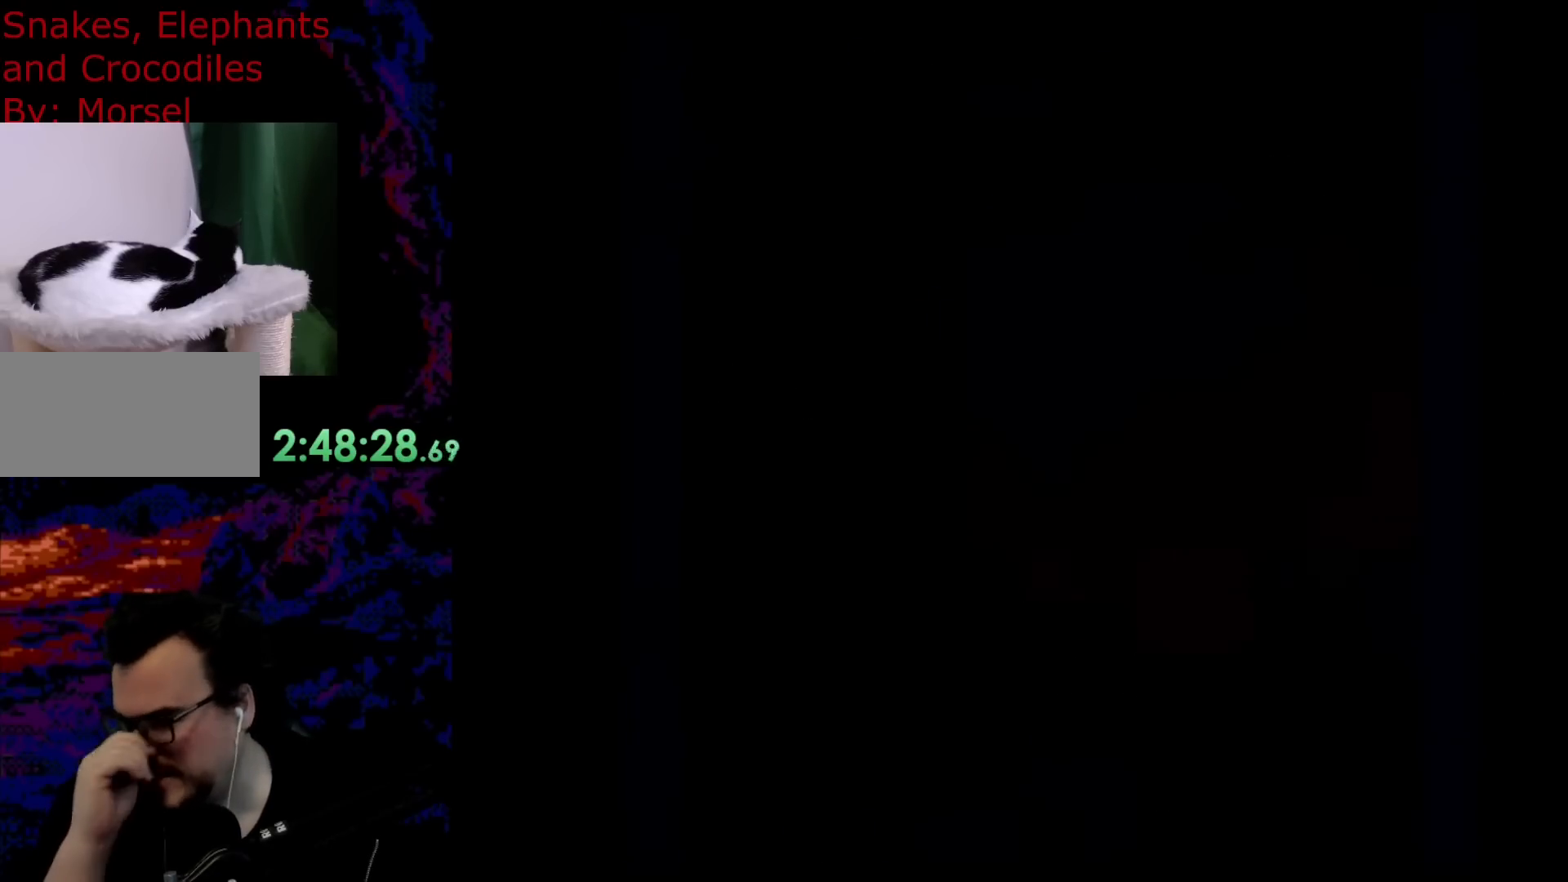
Gameplay with a controller (Nintendo layout); each line is a JSON object with the inputs held at the frame after it. "events" lists button and stick changes between this image and that frame as [ms after this image, input, new state], when the widget could be followed in between. Not read: L3 R3.
{"buttons": [], "events": []}
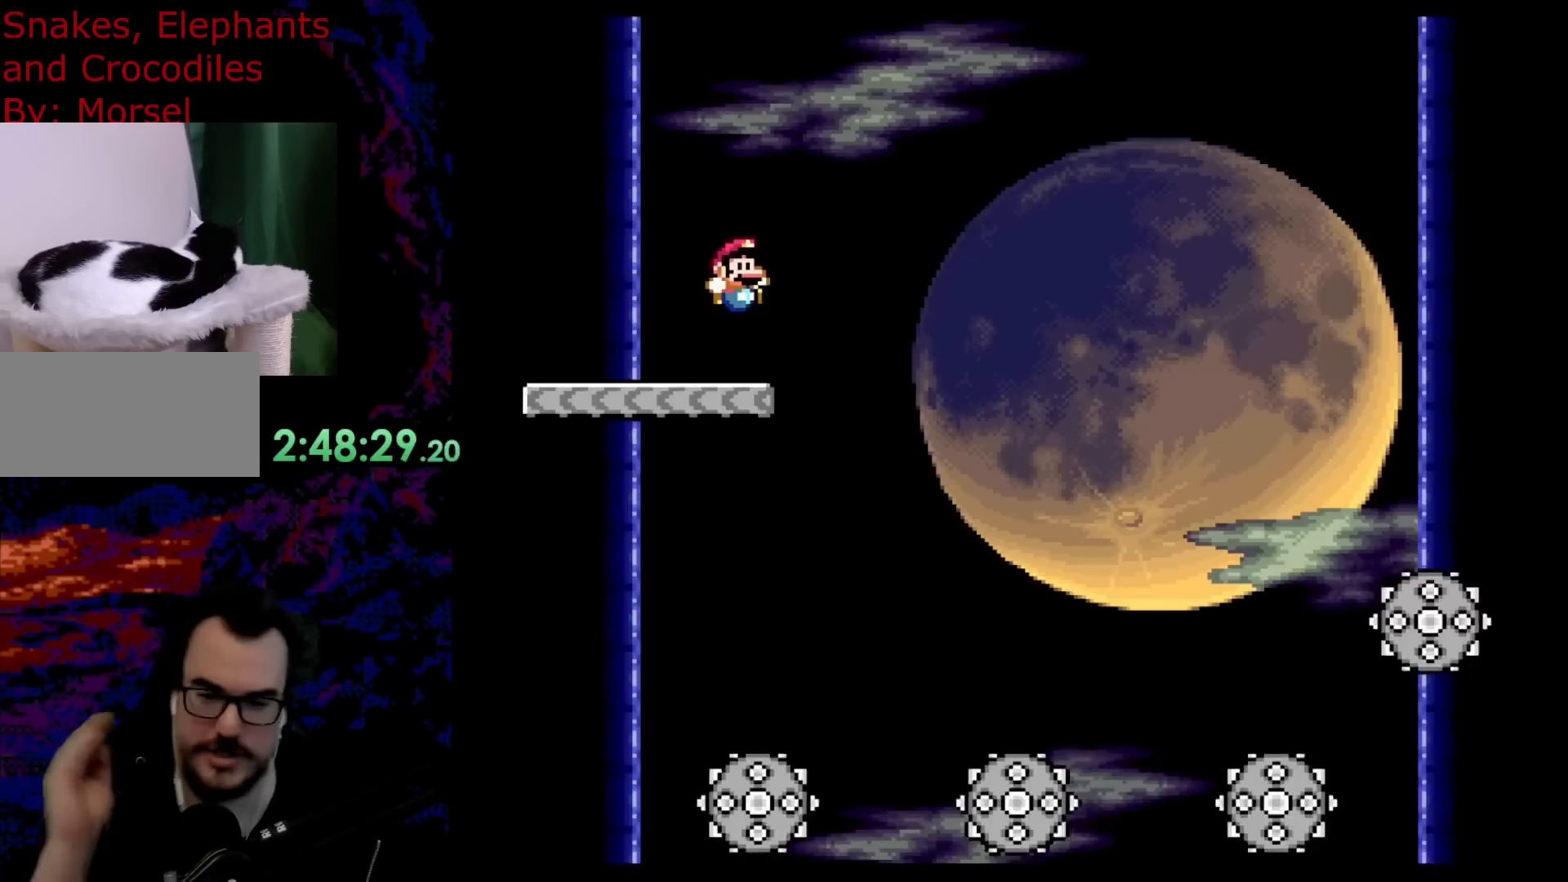
{"buttons": [], "events": []}
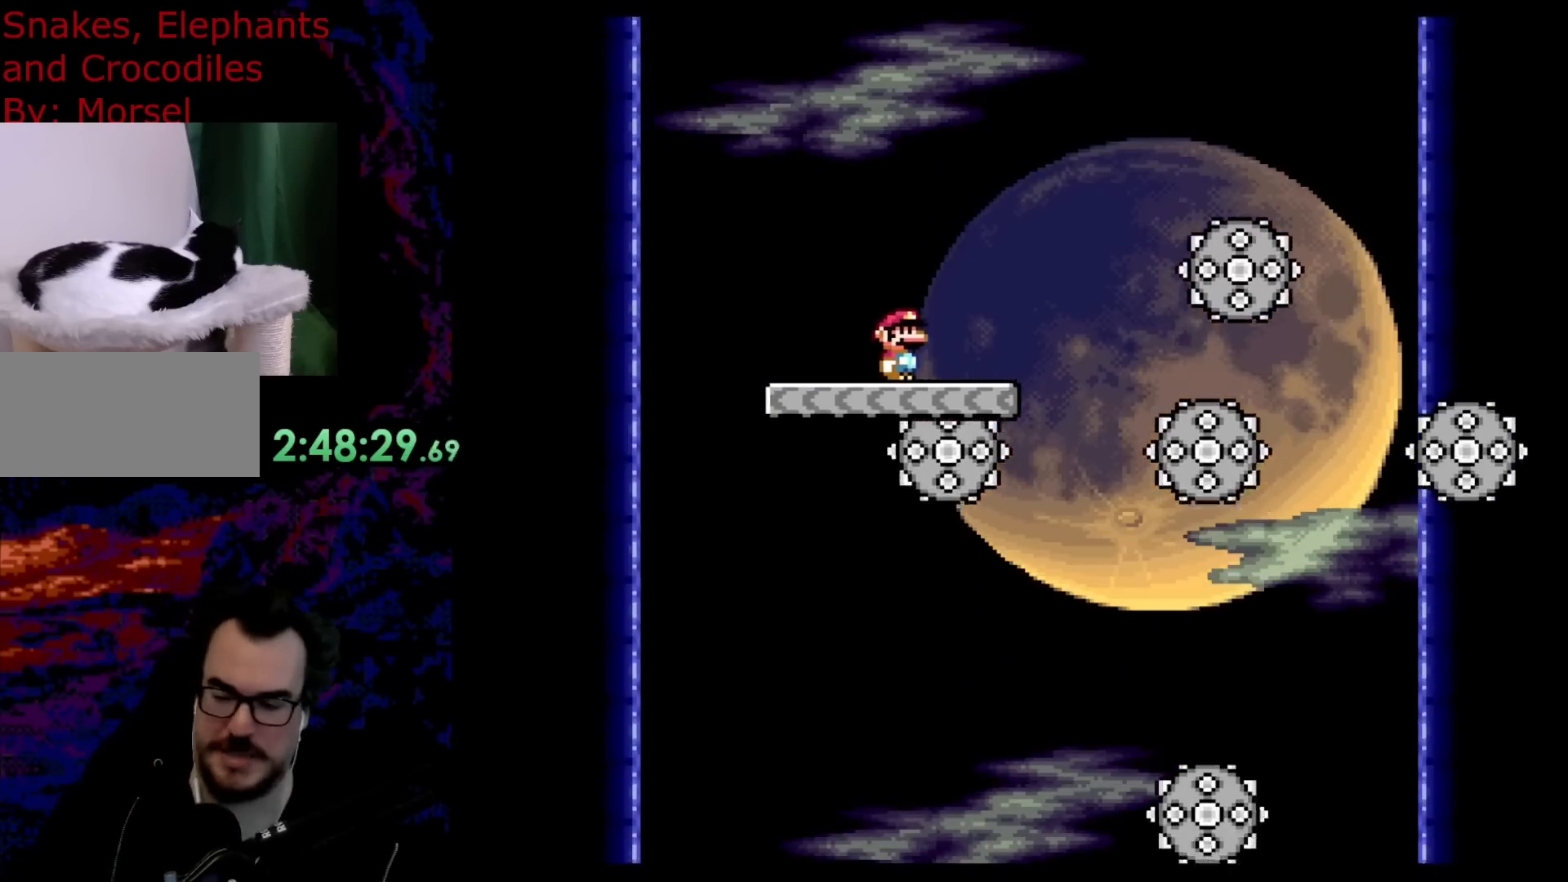
{"buttons": [], "events": []}
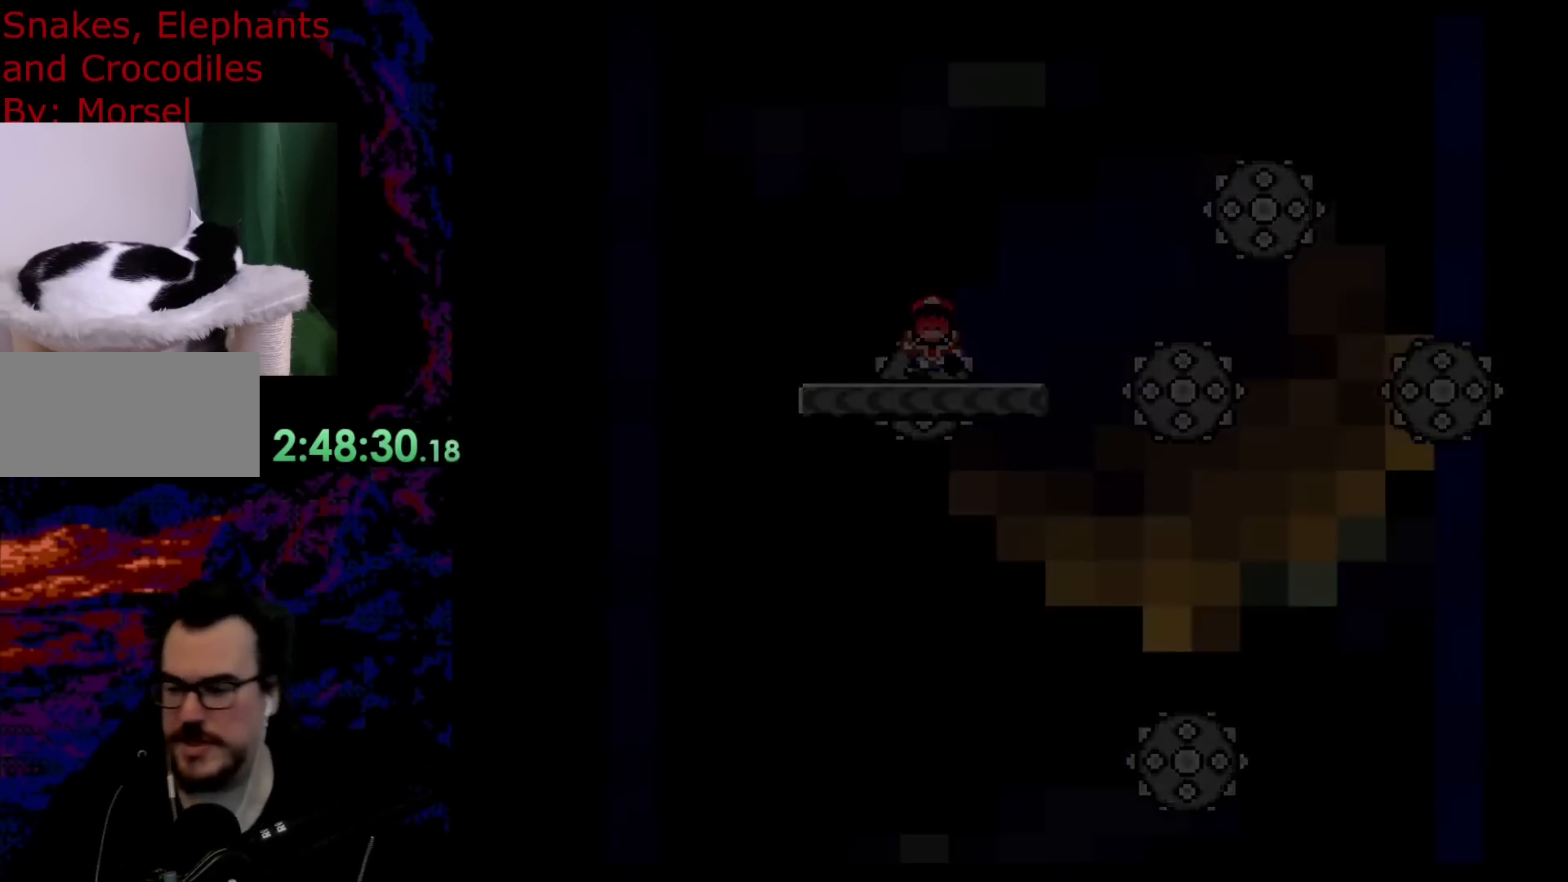
{"buttons": [], "events": []}
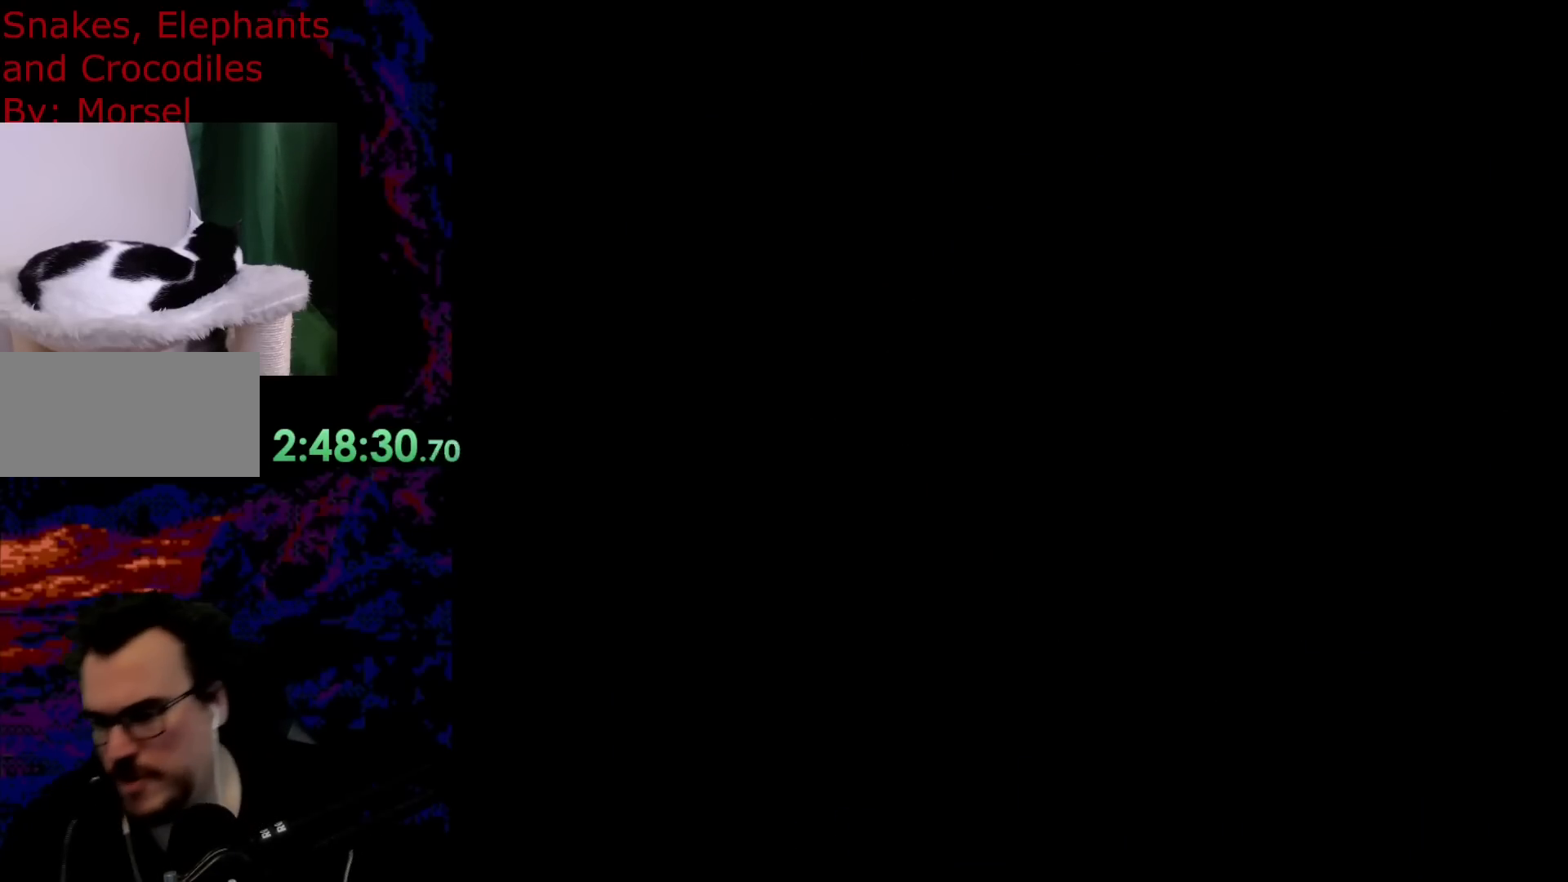
{"buttons": [], "events": []}
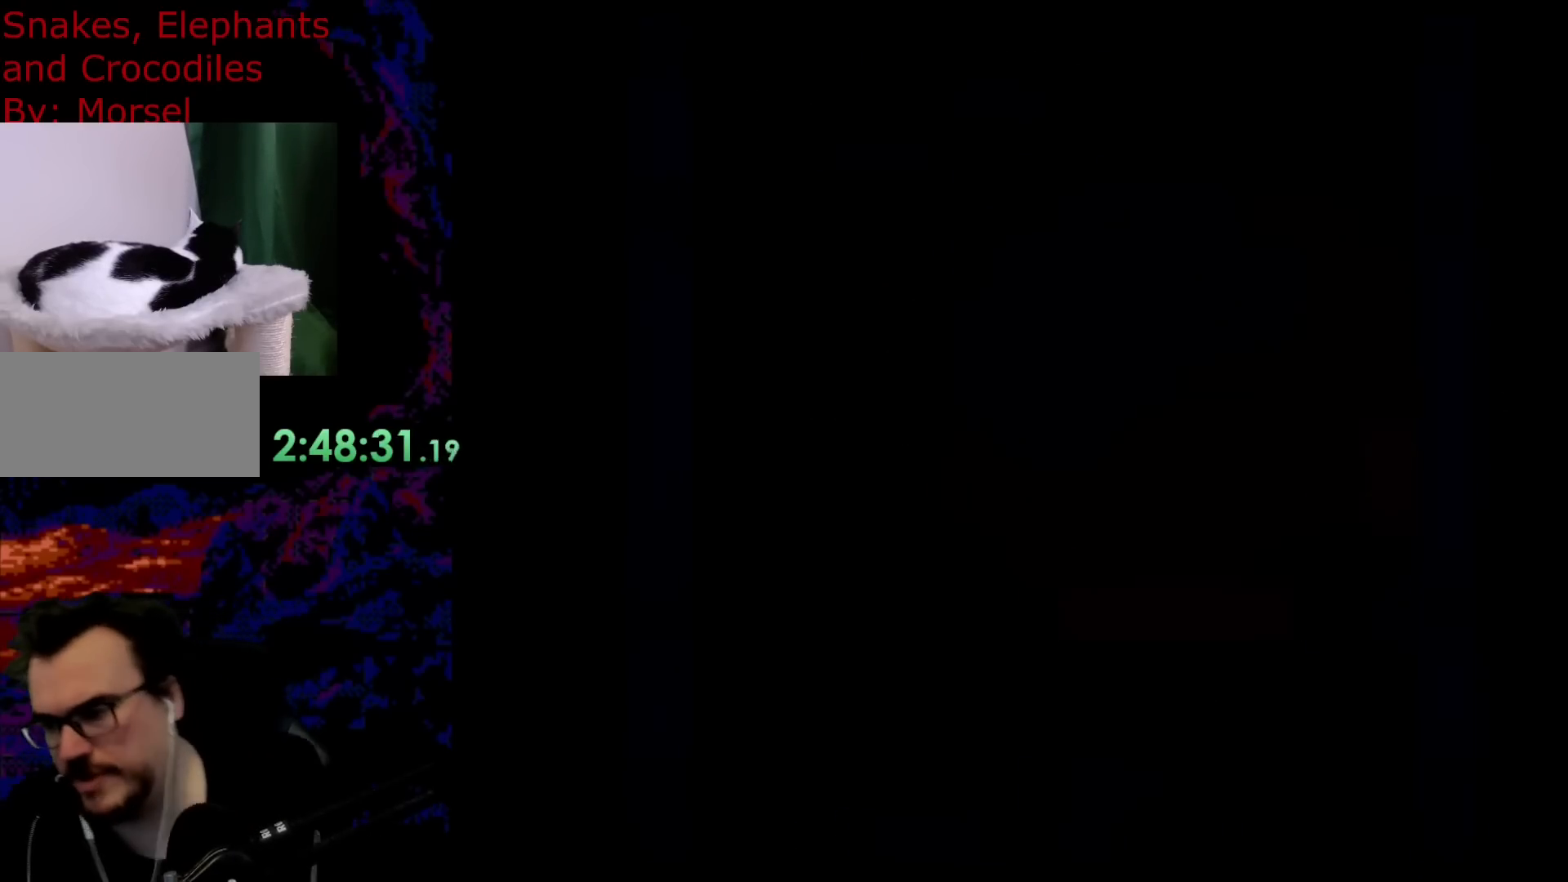
{"buttons": [], "events": []}
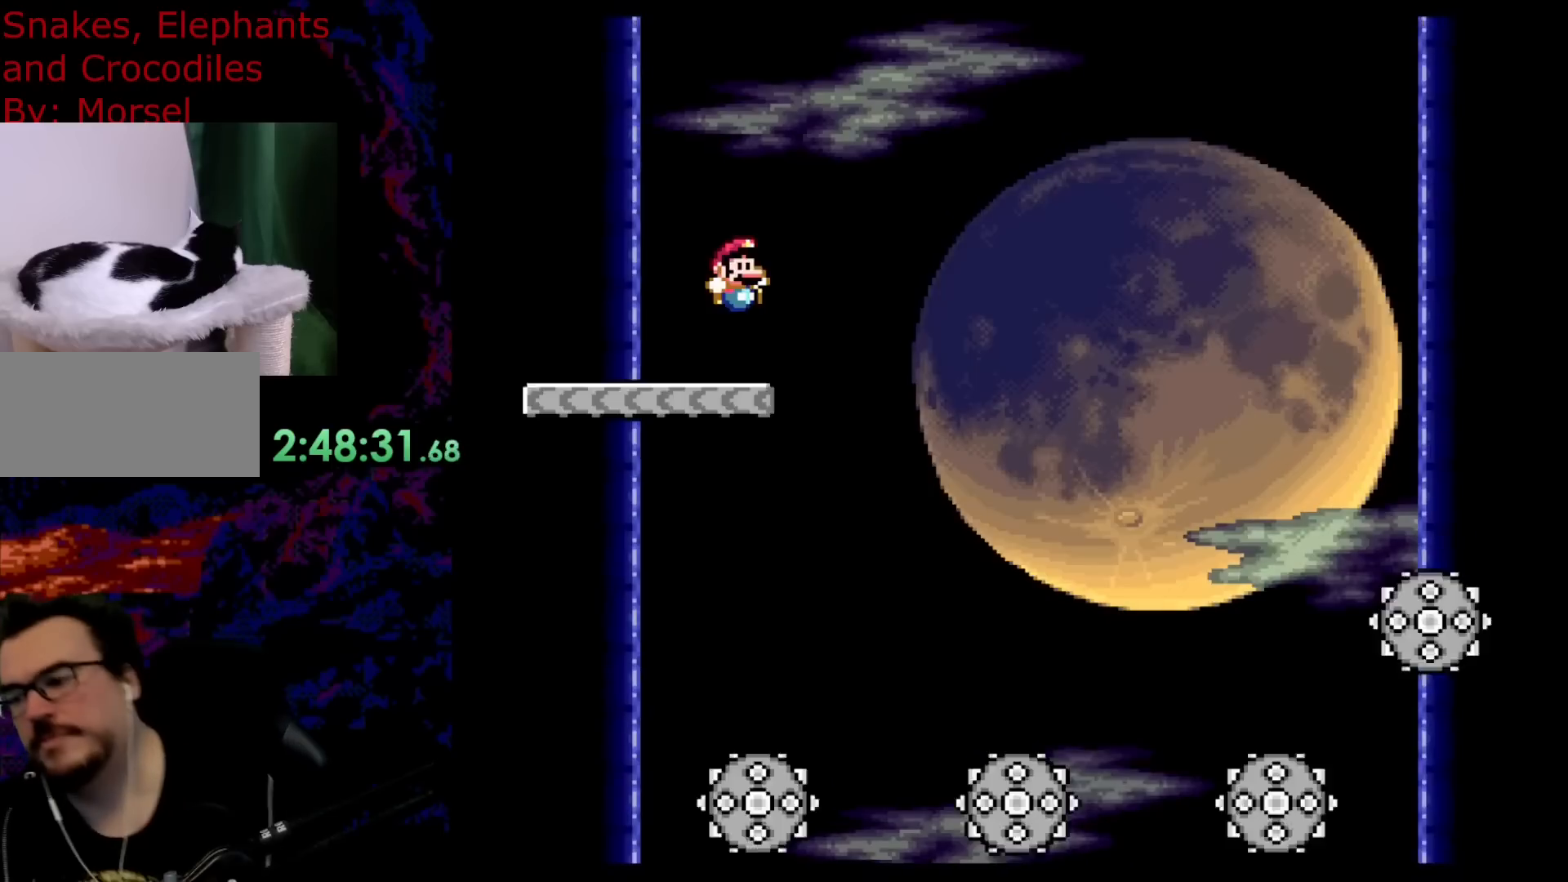
{"buttons": [], "events": []}
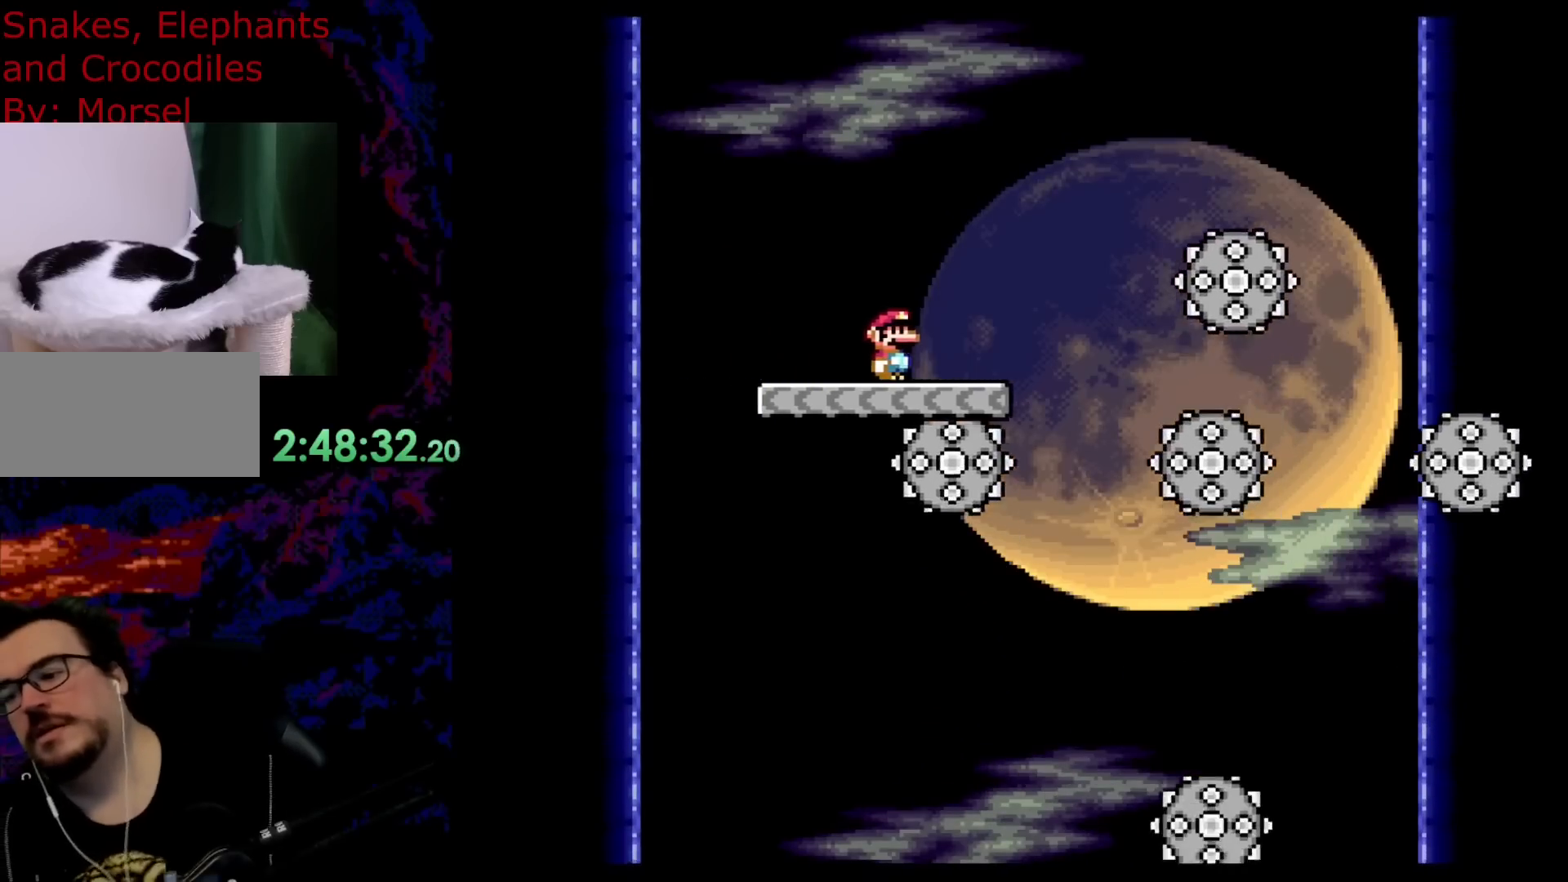
{"buttons": ["B", "Y"], "events": [[67, "B", "down"], [67, "Y", "down"], [267, "DPAD_LEFT", "down"], [350, "DPAD_LEFT", "up"]]}
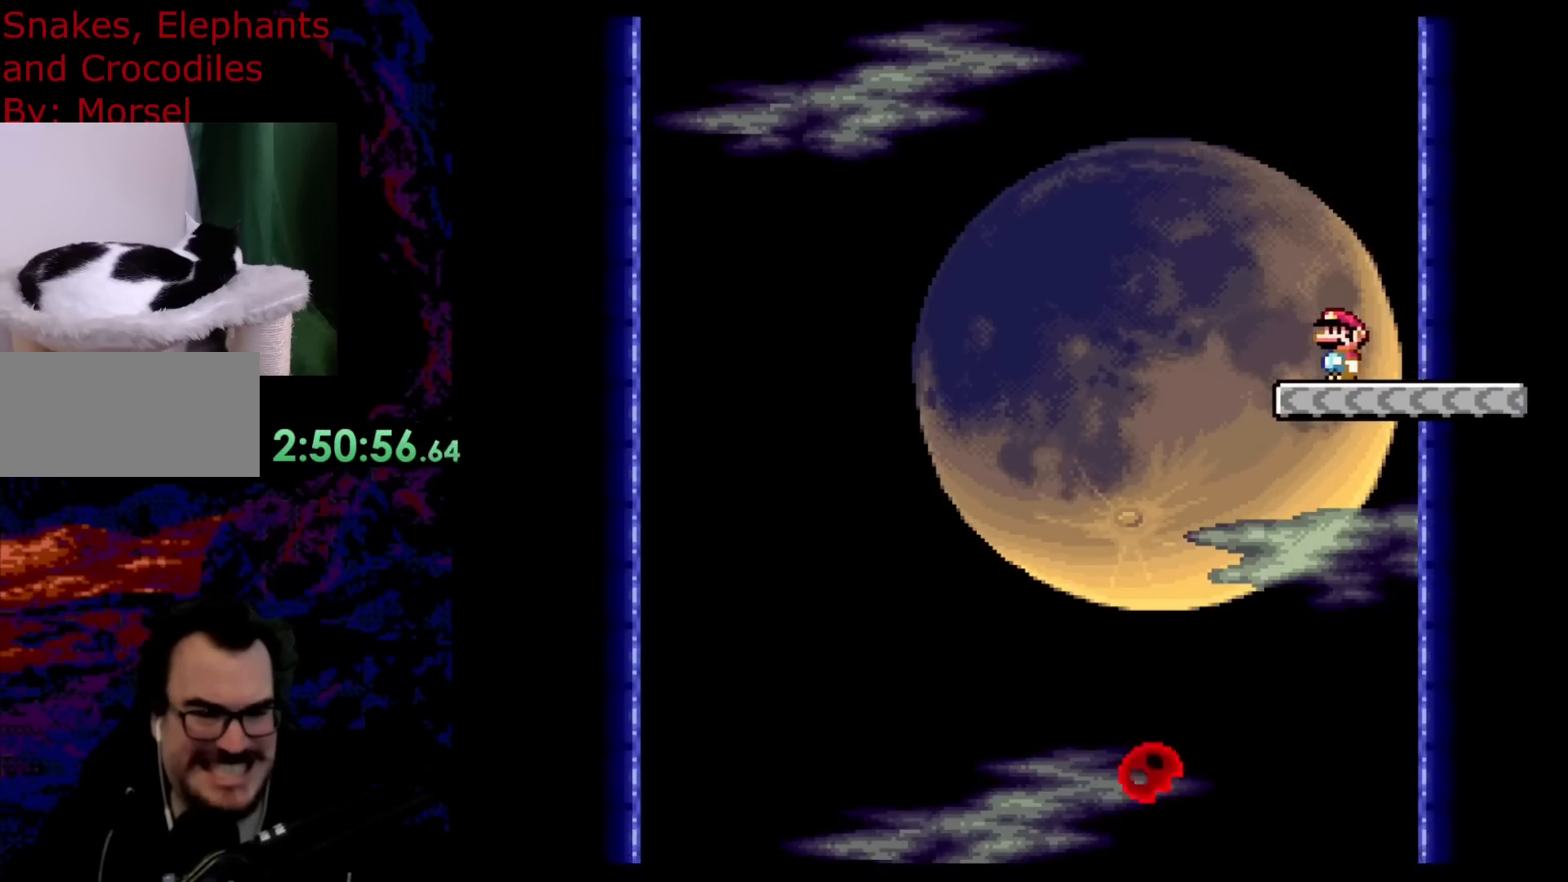
{"buttons": ["B", "Y", "DPAD_LEFT"], "events": [[83, "DPAD_RIGHT", "down"], [200, "DPAD_LEFT", "down"], [200, "DPAD_RIGHT", "up"], [317, "DPAD_LEFT", "up"], [433, "DPAD_LEFT", "down"]]}
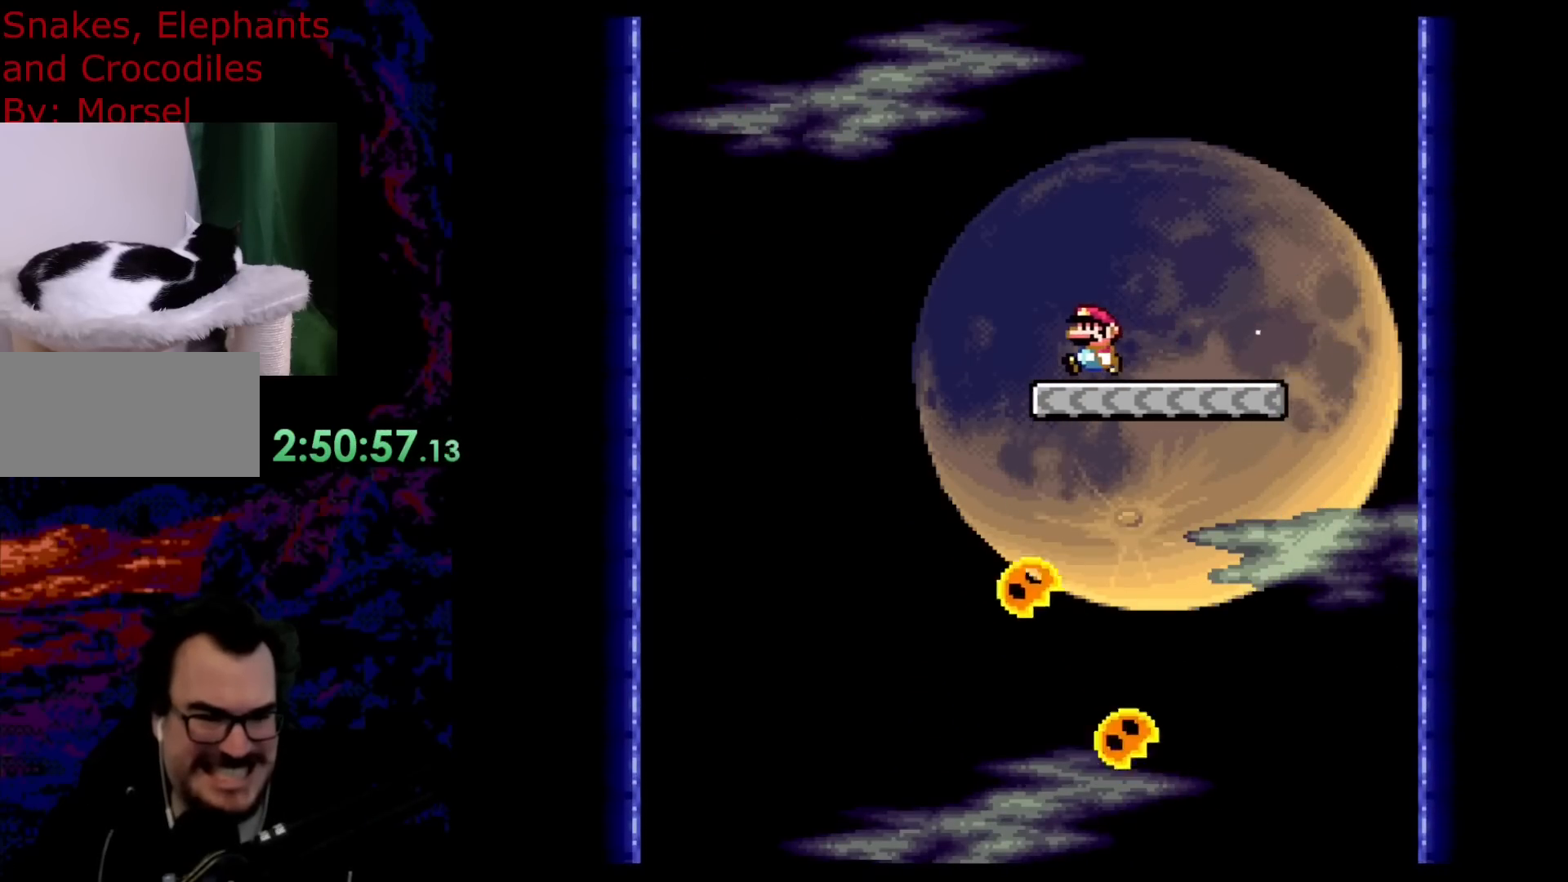
{"buttons": ["B", "Y"], "events": [[33, "DPAD_LEFT", "up"], [167, "DPAD_LEFT", "down"], [283, "DPAD_LEFT", "up"]]}
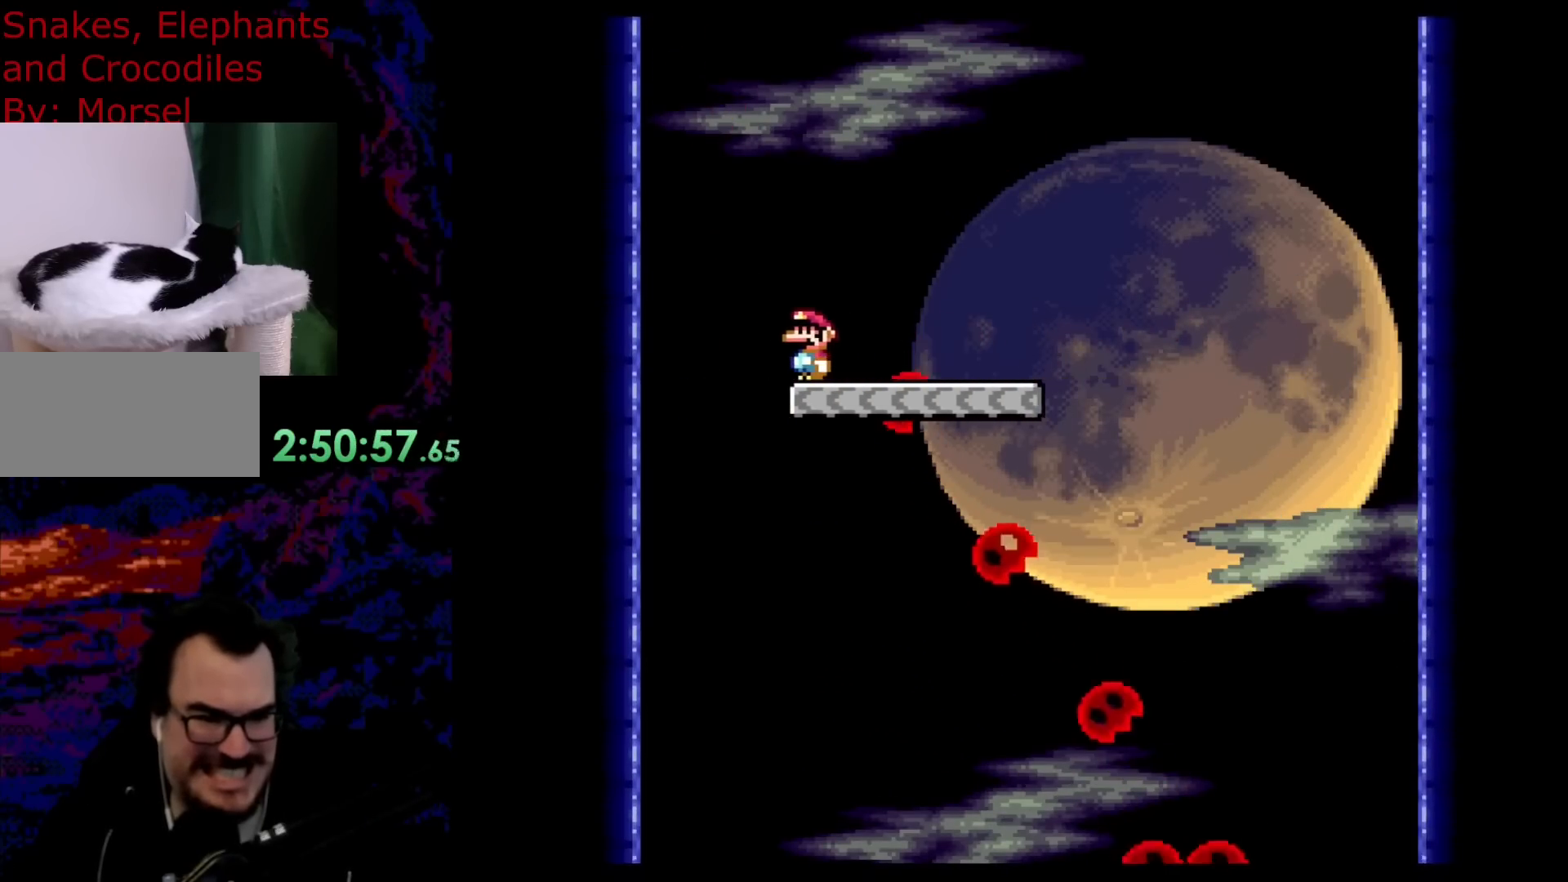
{"buttons": ["B", "Y", "DPAD_LEFT"], "events": [[183, "DPAD_LEFT", "down"]]}
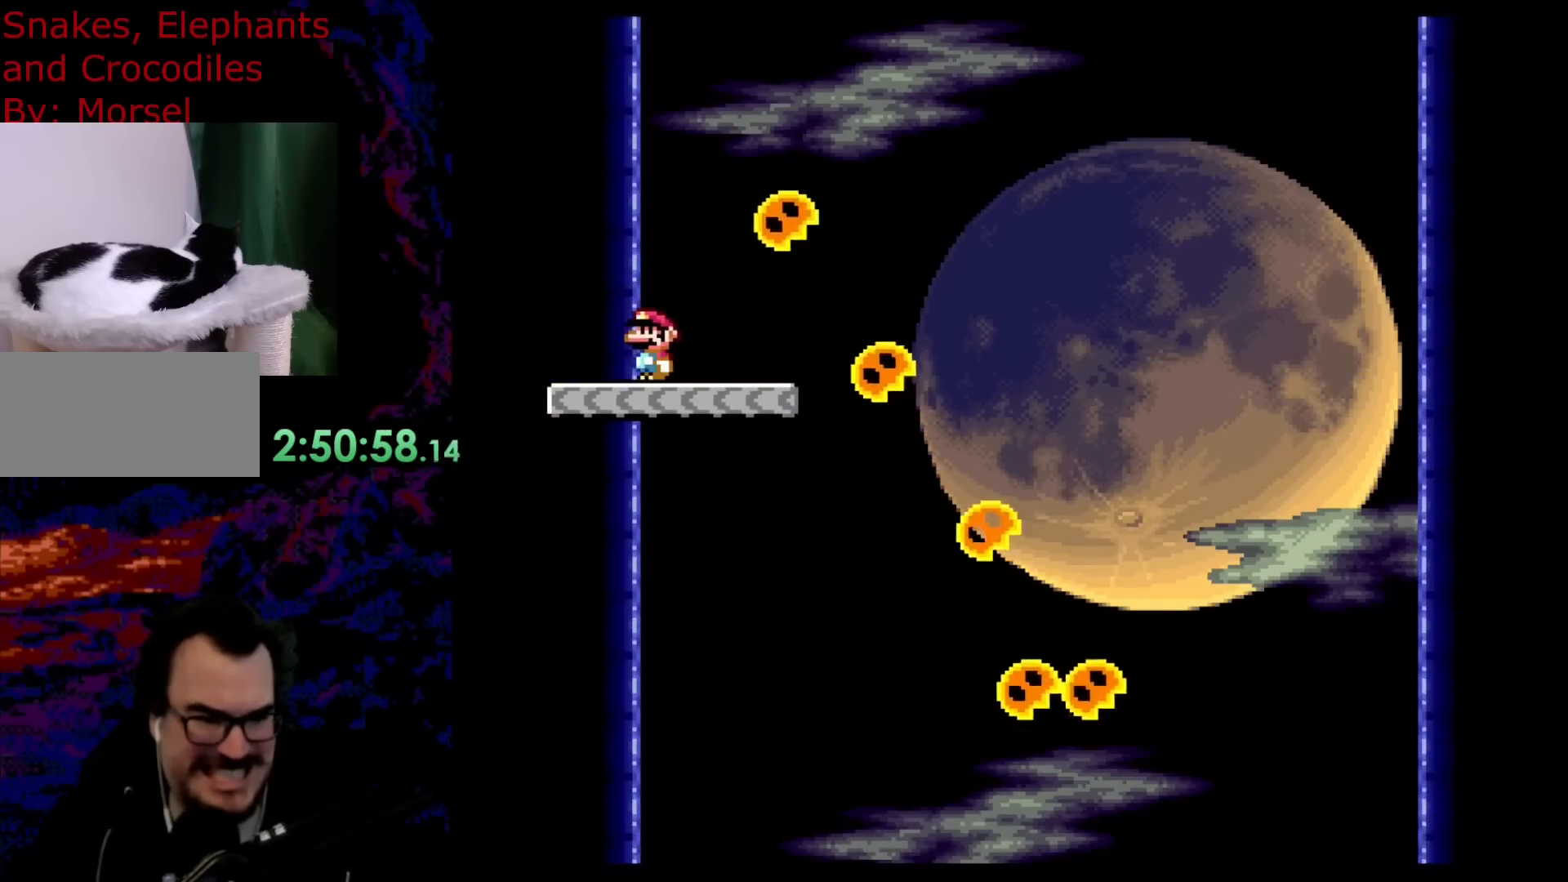
{"buttons": ["B", "Y", "DPAD_LEFT"], "events": []}
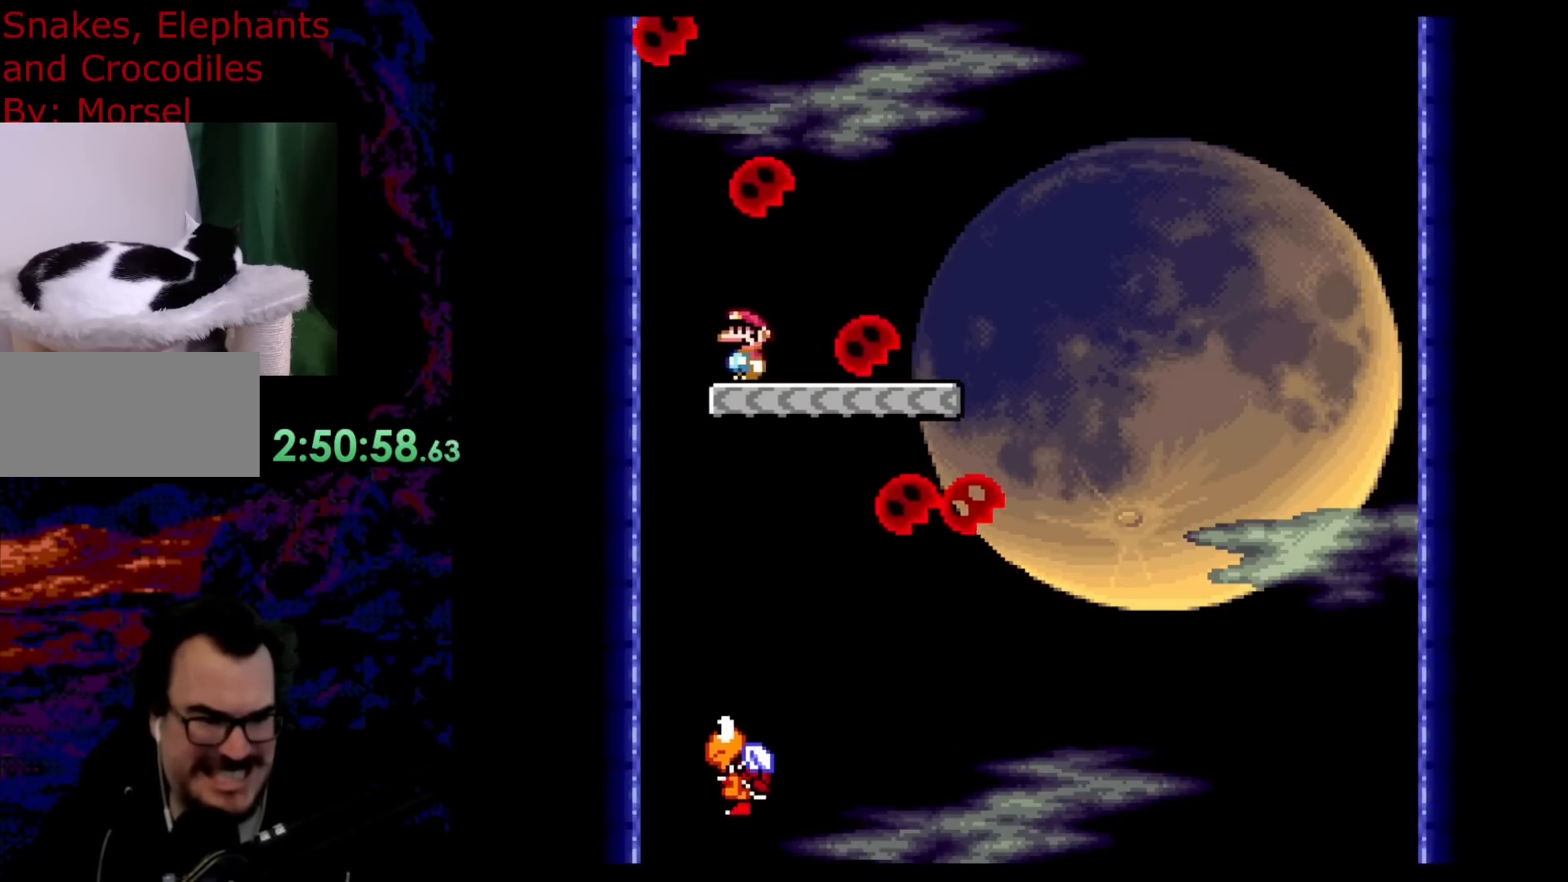
{"buttons": ["B", "Y", "DPAD_RIGHT"], "events": [[250, "DPAD_LEFT", "up"], [250, "DPAD_RIGHT", "down"]]}
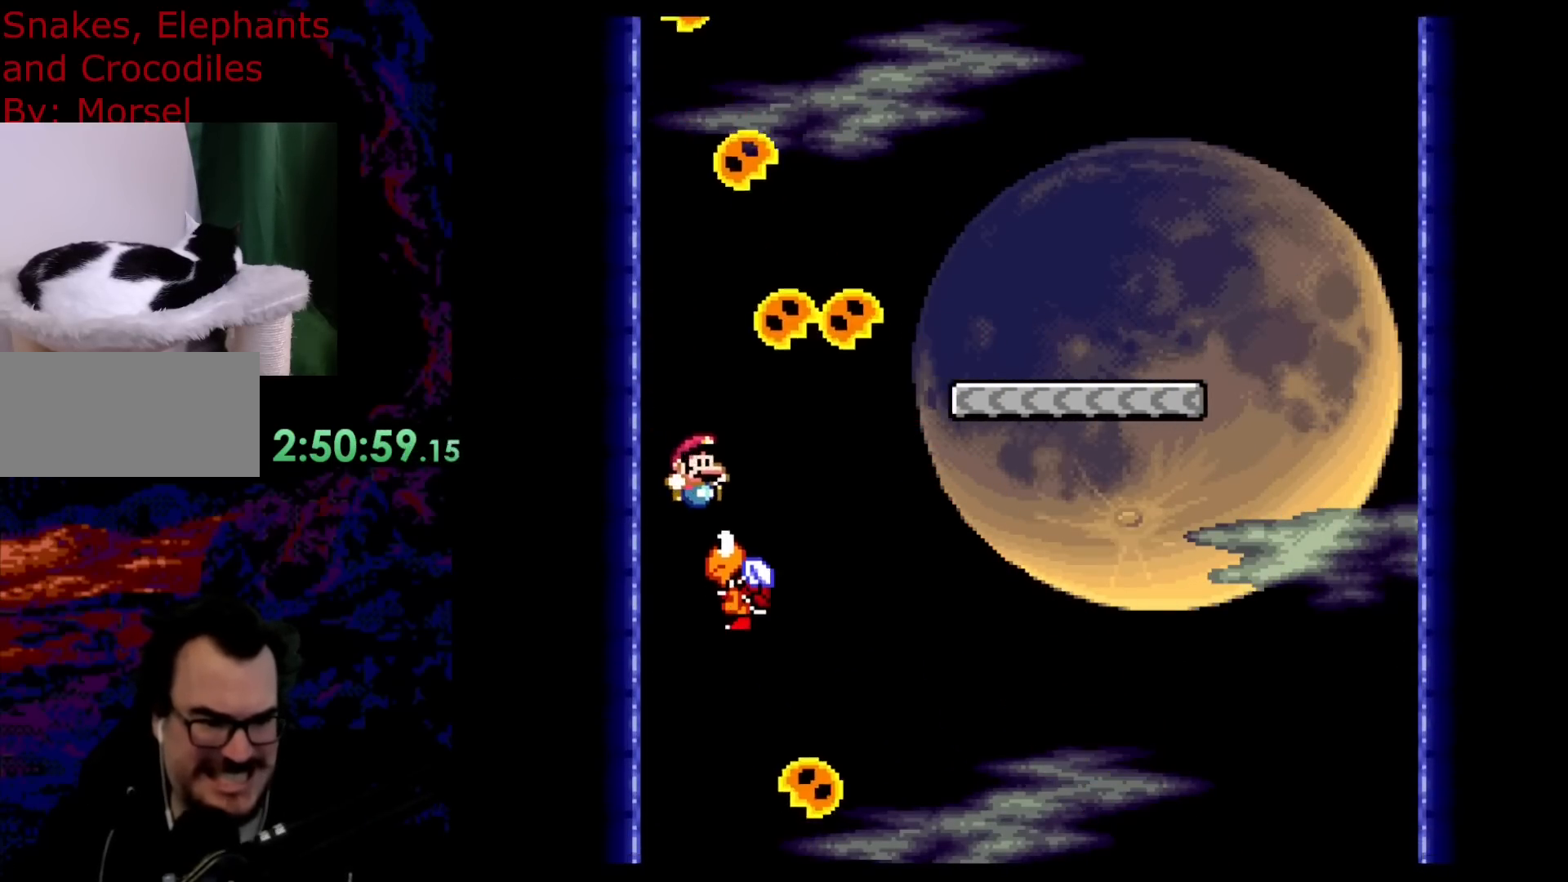
{"buttons": ["B", "Y", "DPAD_RIGHT"], "events": []}
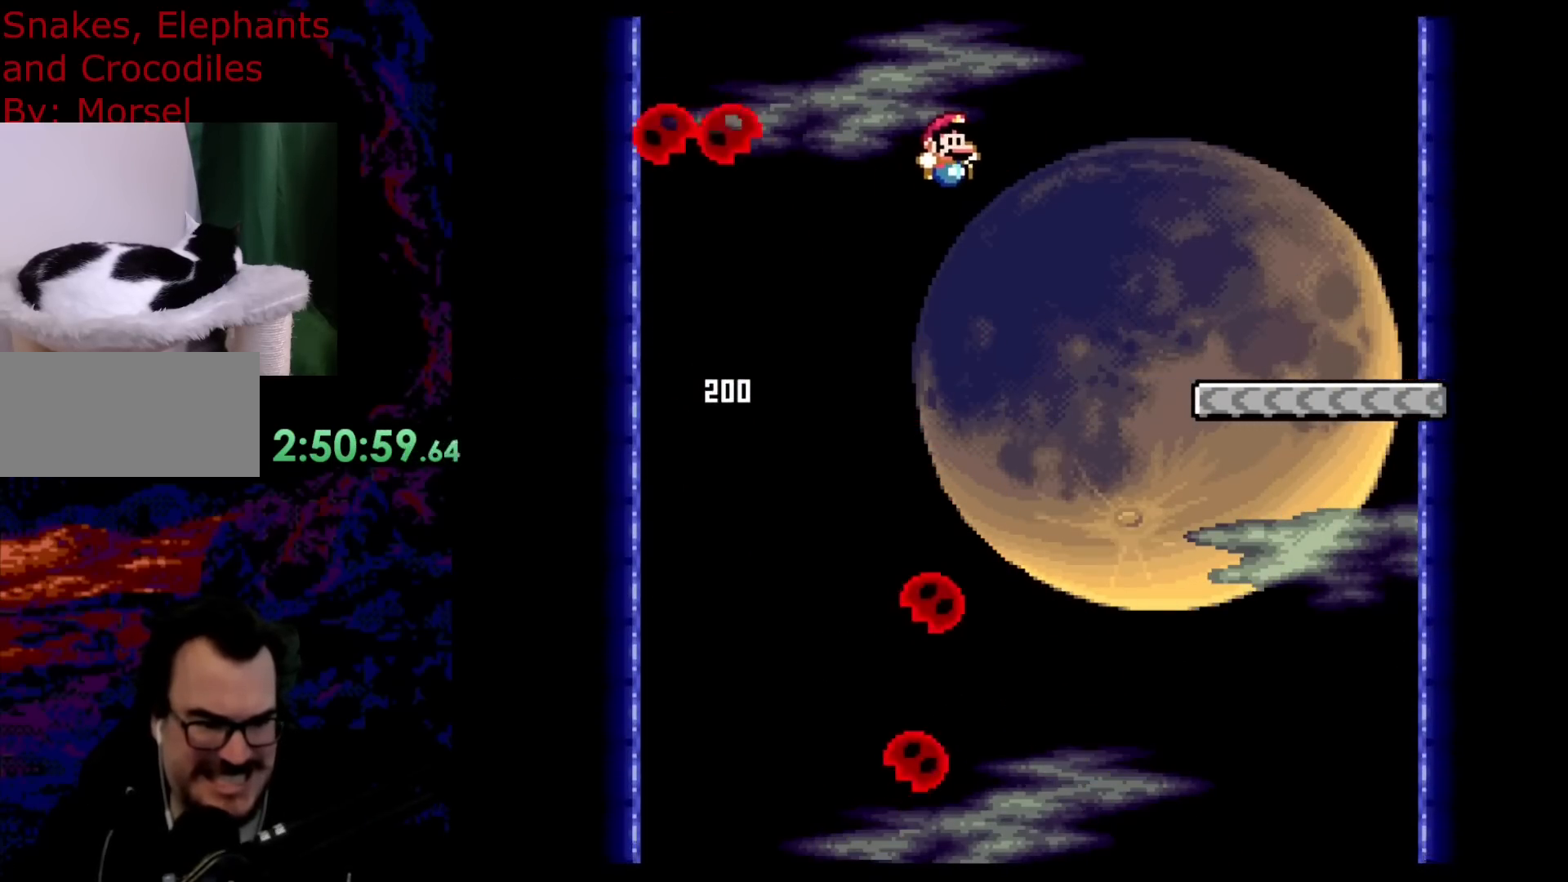
{"buttons": ["B", "Y", "DPAD_RIGHT"], "events": []}
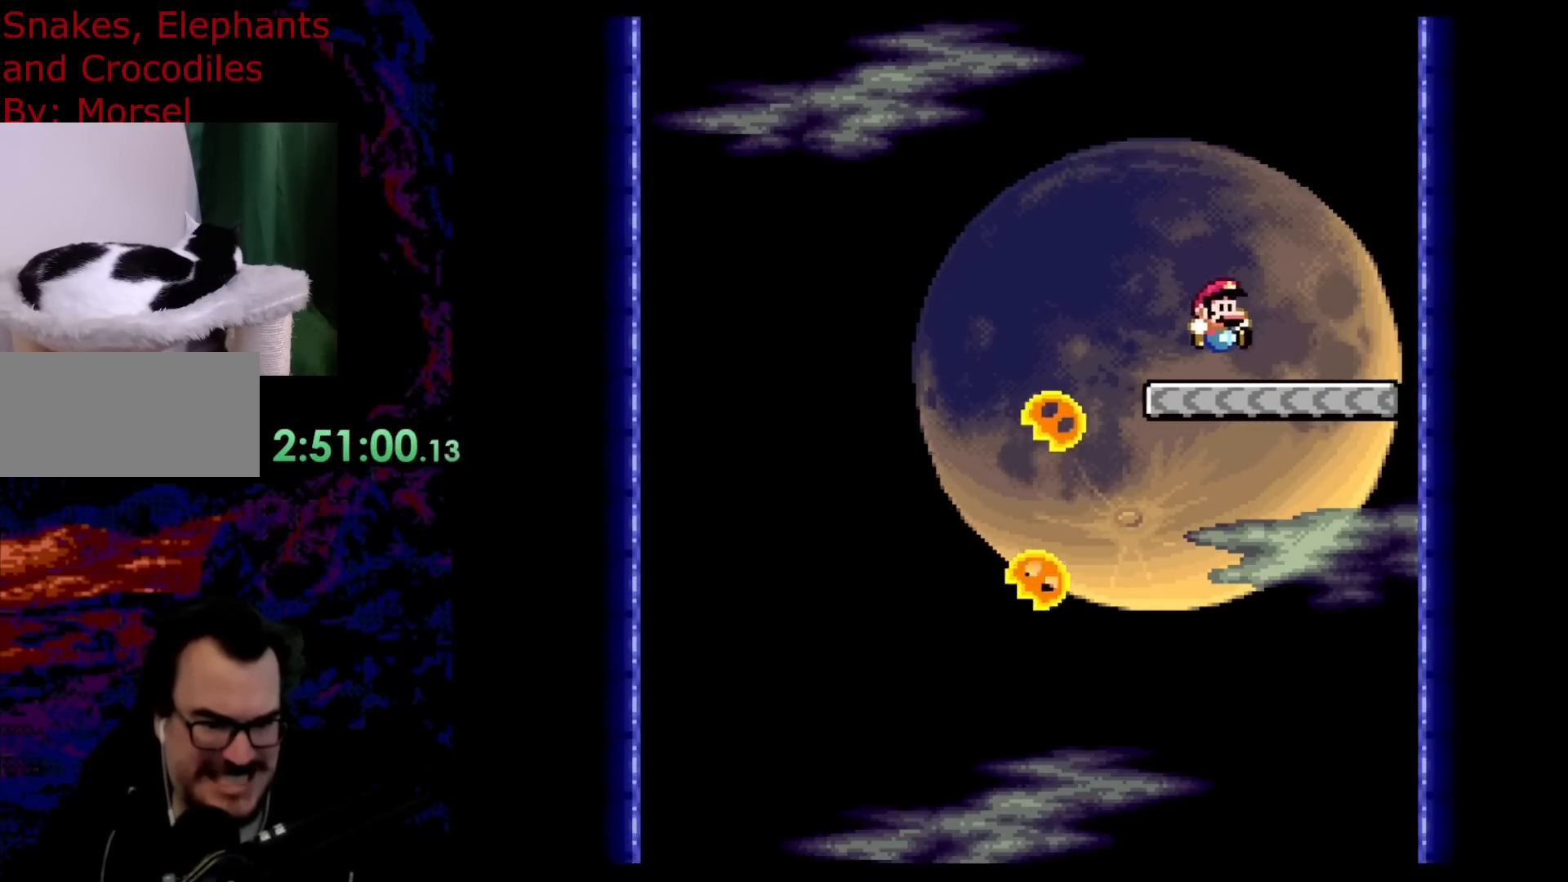
{"buttons": ["B", "Y", "DPAD_LEFT"], "events": [[83, "DPAD_DOWN", "down"], [100, "DPAD_DOWN", "up"], [100, "DPAD_LEFT", "down"], [100, "DPAD_RIGHT", "up"]]}
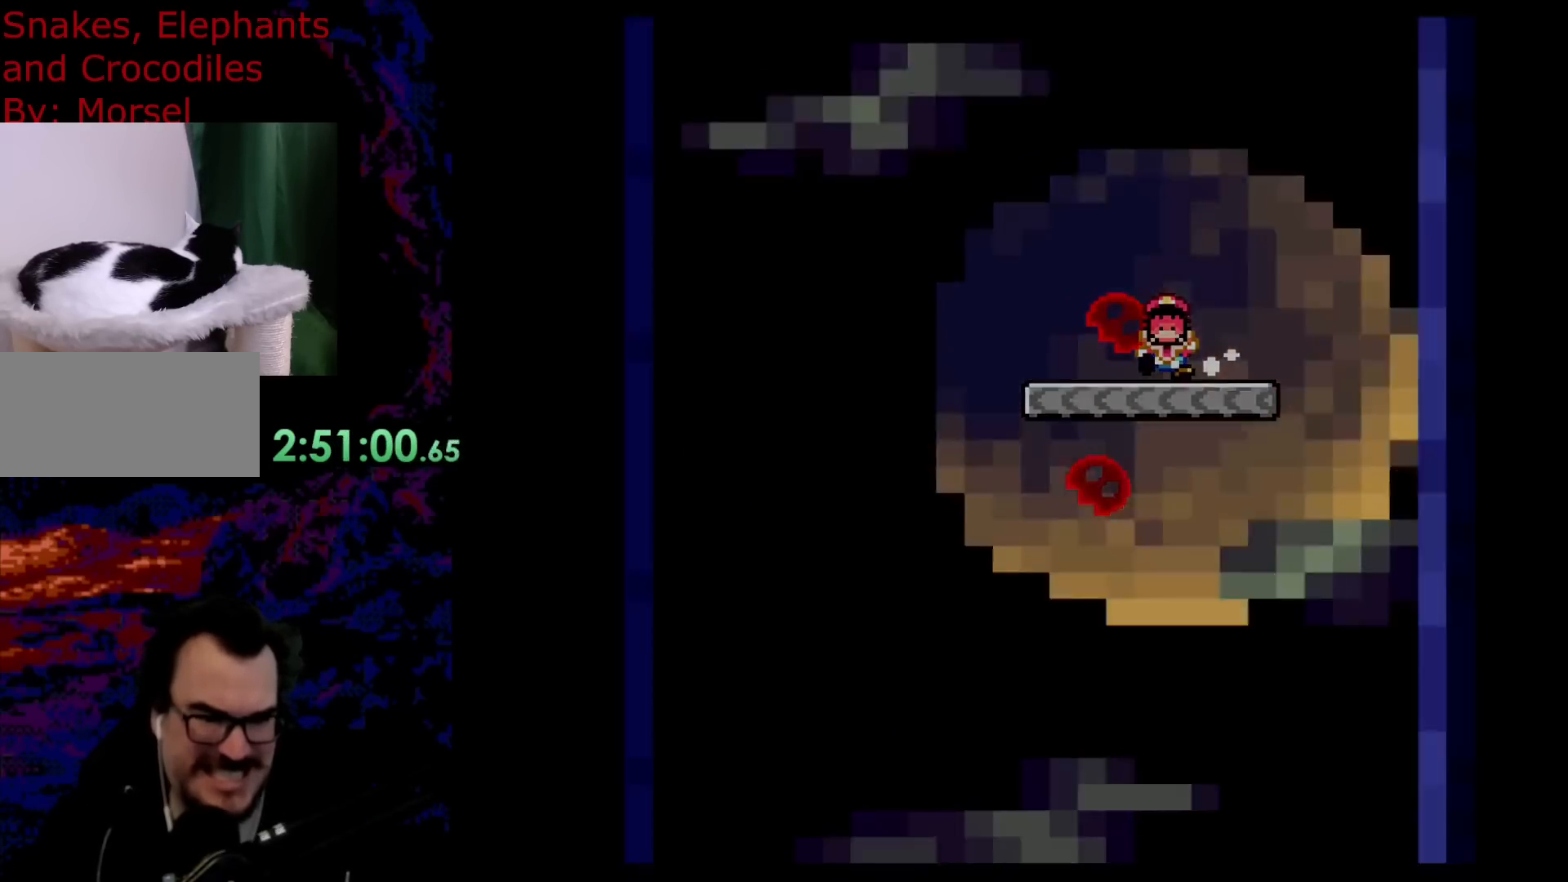
{"buttons": ["B", "Y"], "events": [[200, "DPAD_LEFT", "up"]]}
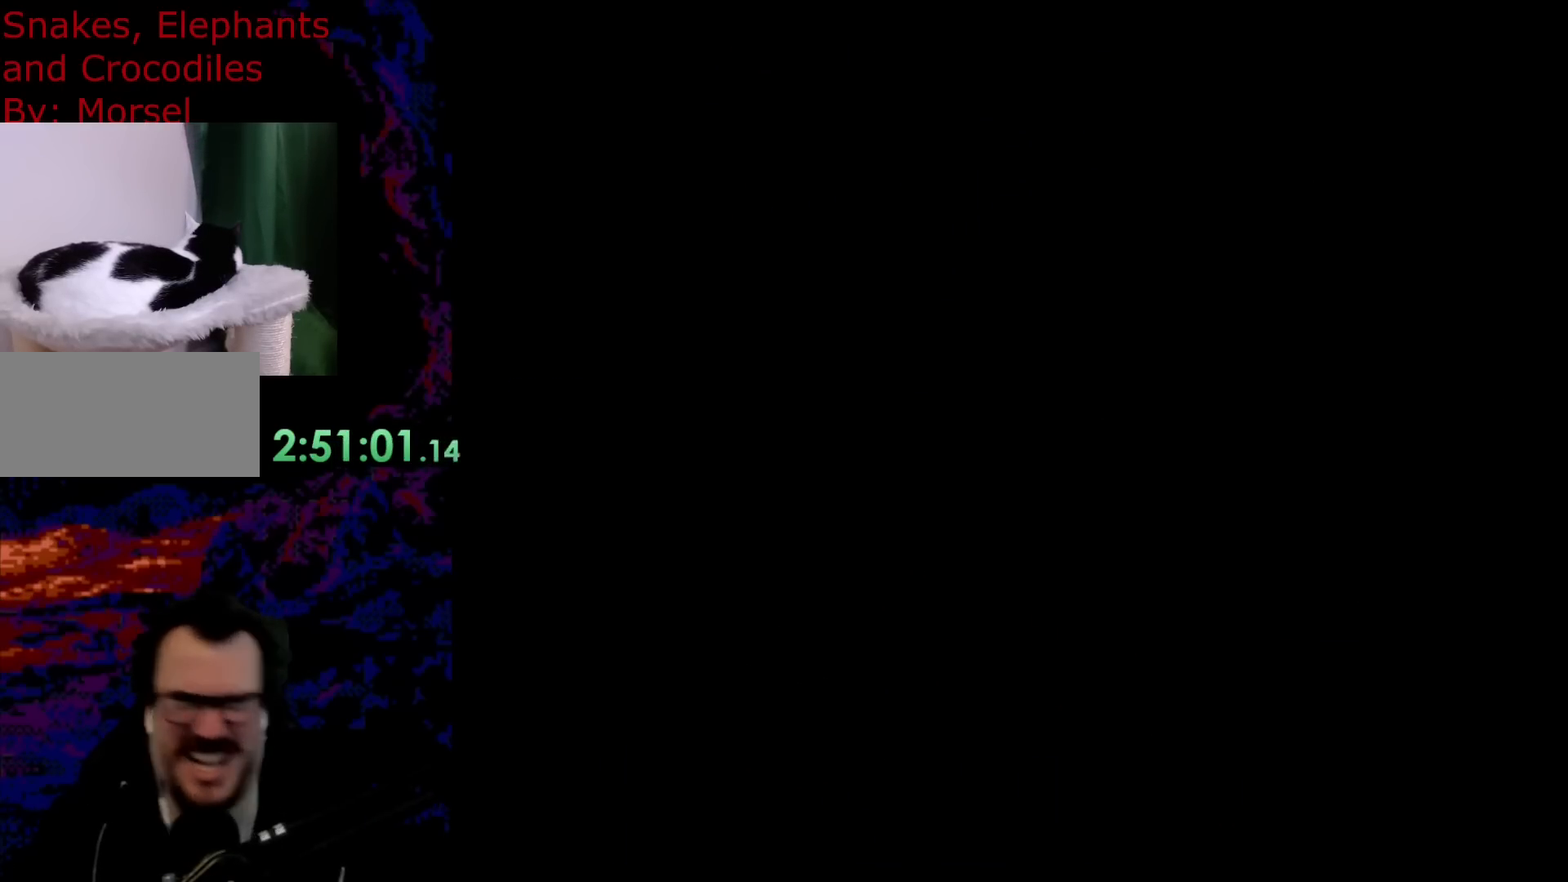
{"buttons": [], "events": [[167, "B", "up"], [167, "Y", "up"]]}
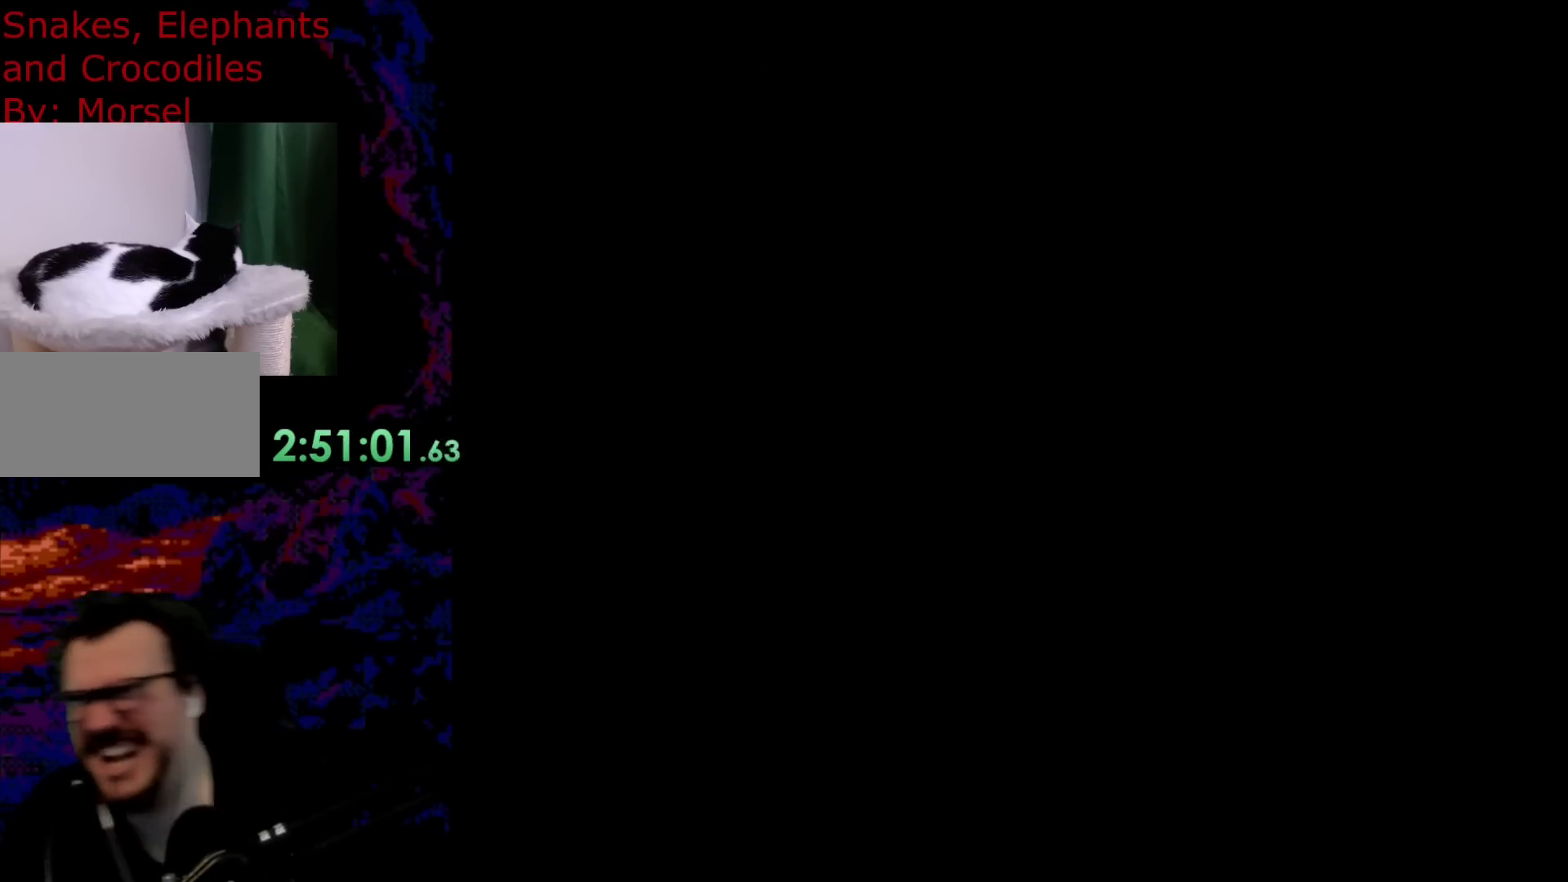
{"buttons": [], "events": []}
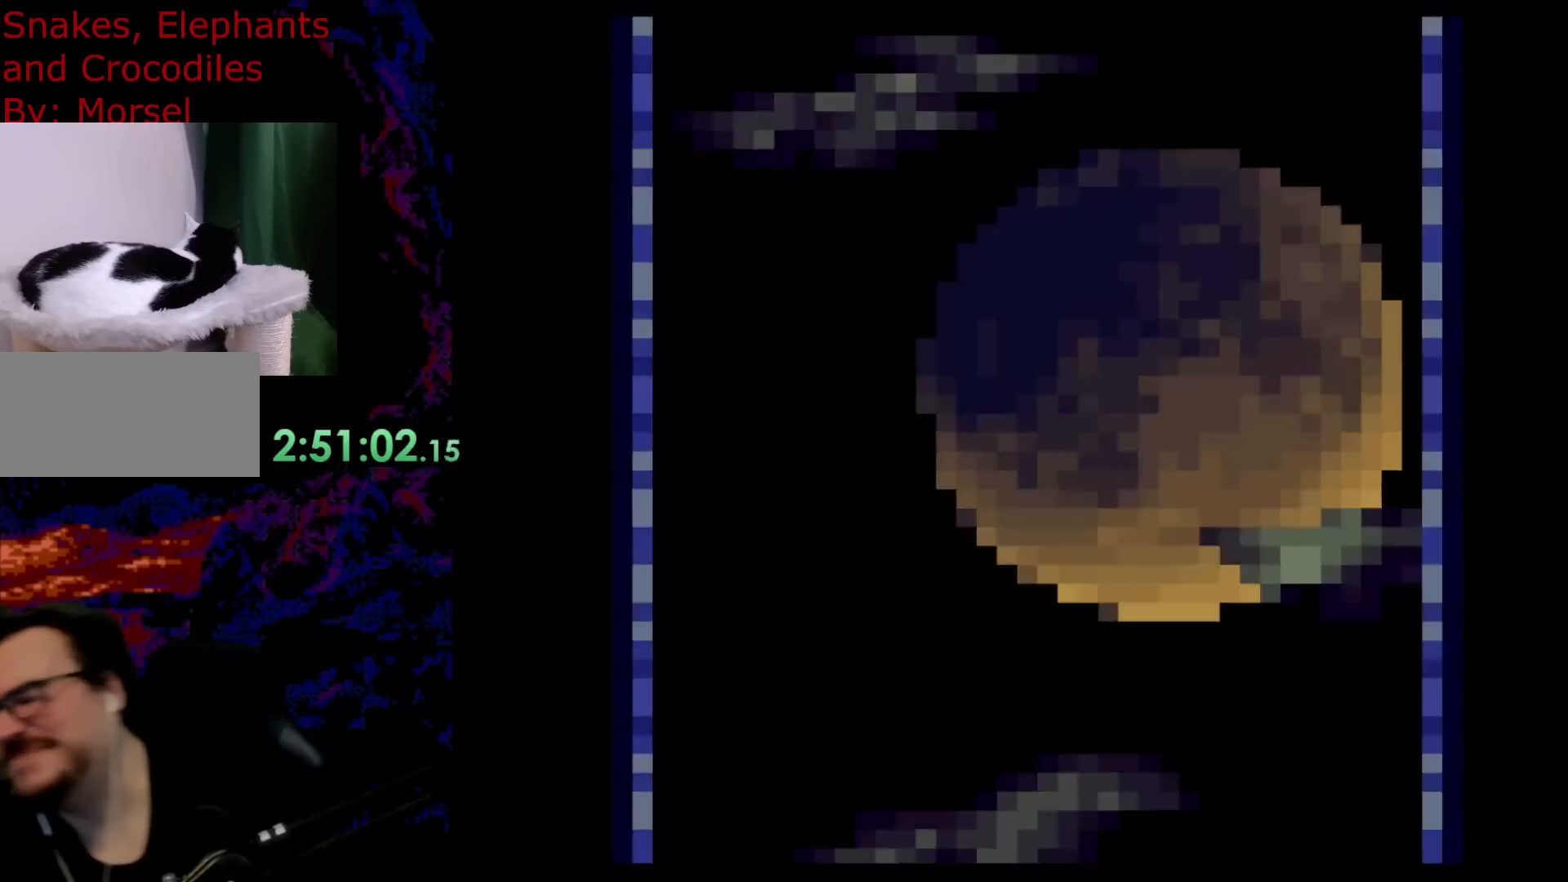
{"buttons": [], "events": []}
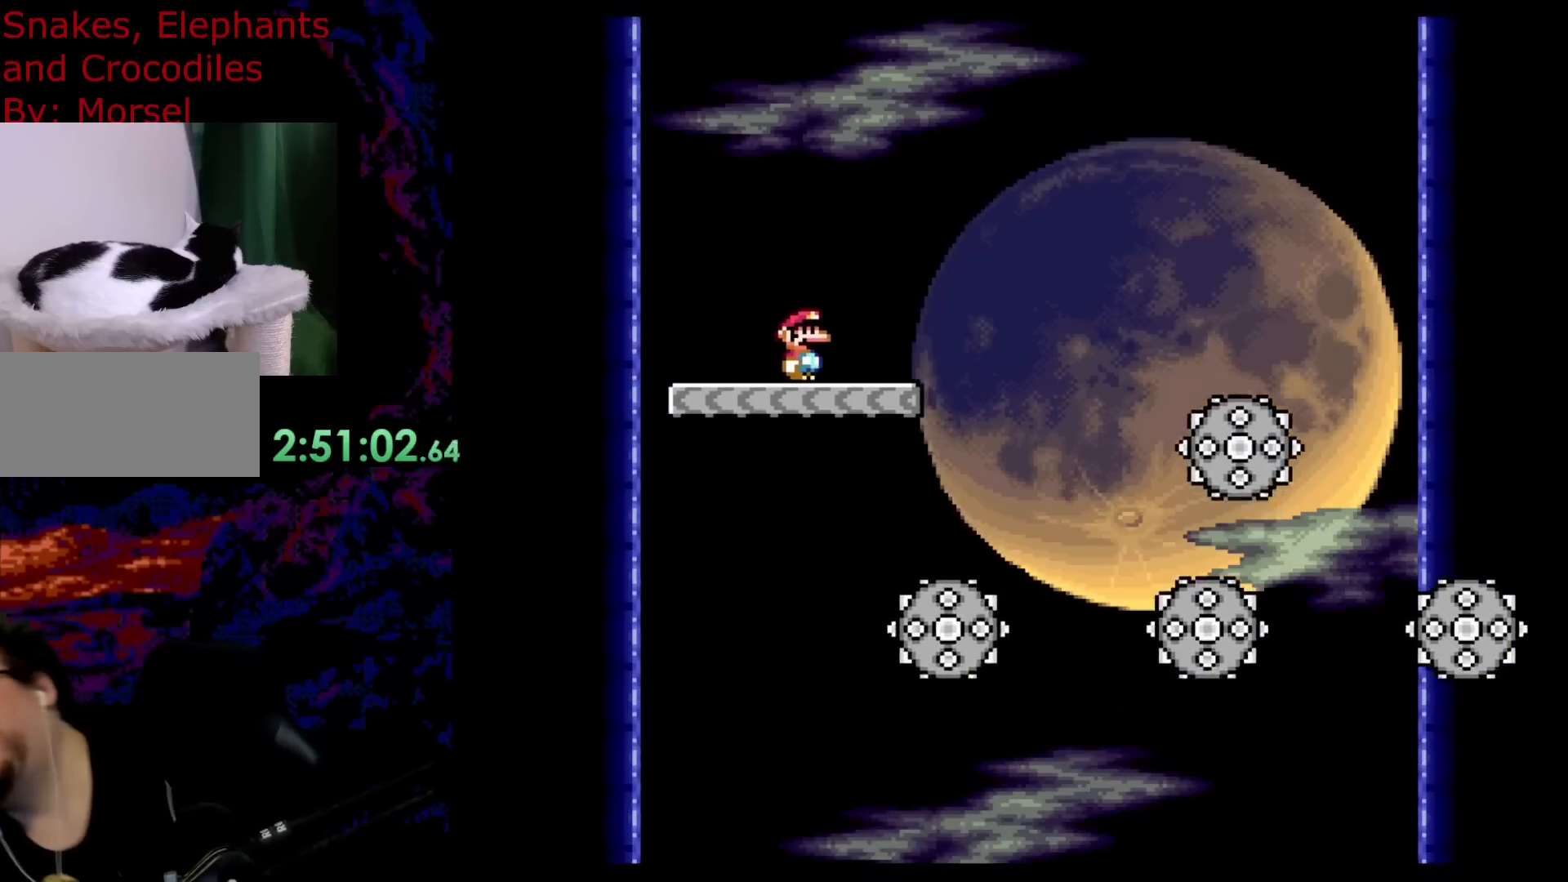
{"buttons": ["B", "Y"], "events": [[183, "B", "down"], [183, "DPAD_RIGHT", "down"], [183, "Y", "down"], [283, "DPAD_DOWN", "down"], [317, "DPAD_DOWN", "up"], [317, "DPAD_LEFT", "down"], [317, "DPAD_RIGHT", "up"], [433, "DPAD_LEFT", "up"]]}
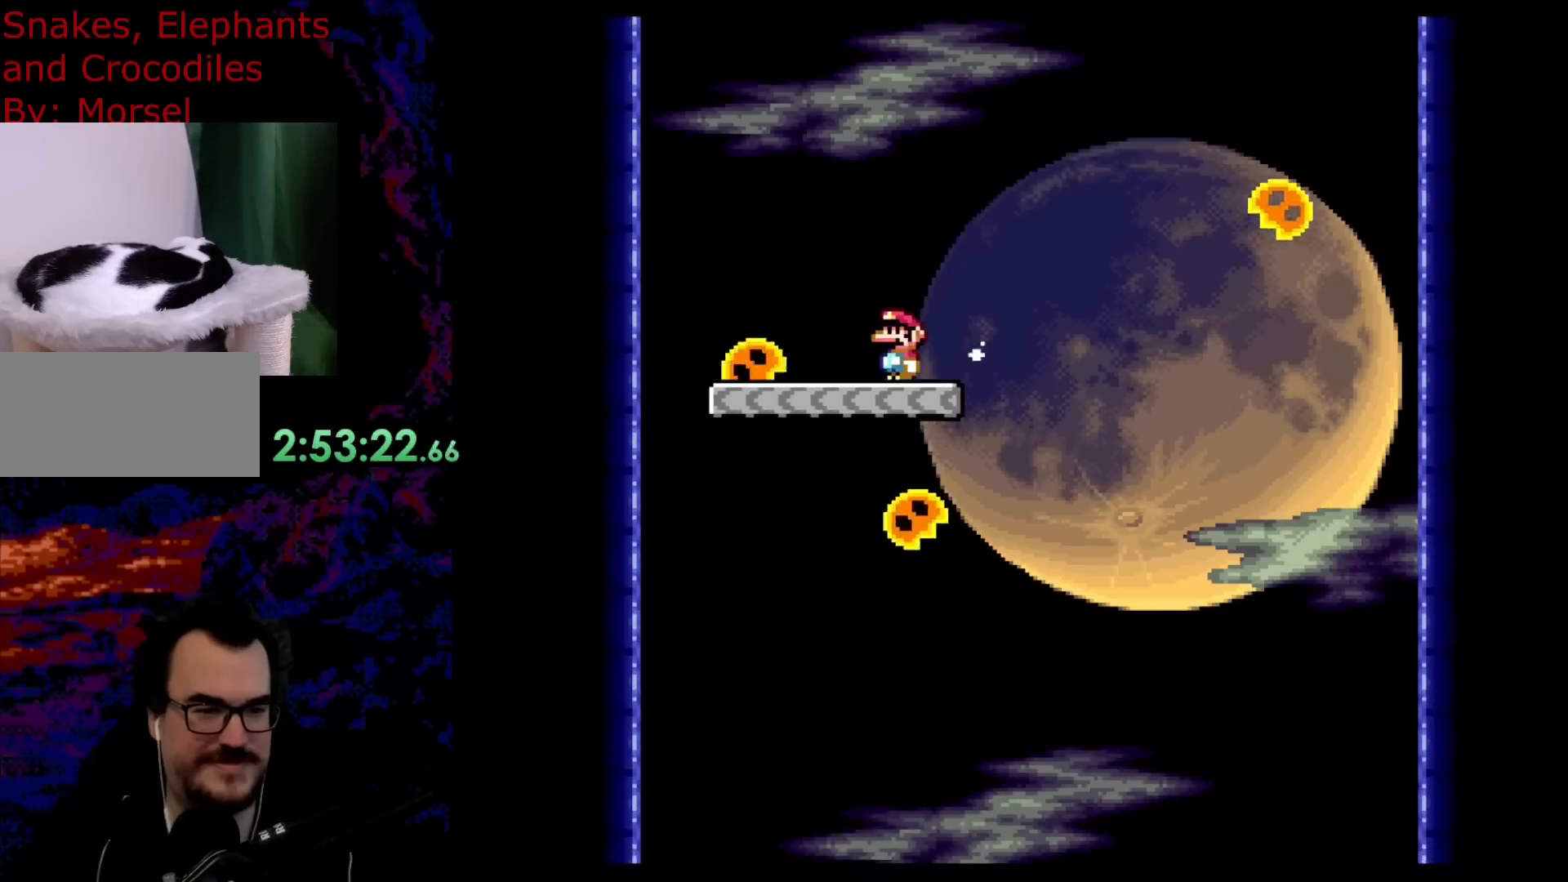
{"buttons": ["B", "Y", "DPAD_LEFT"], "events": [[33, "DPAD_LEFT", "down"]]}
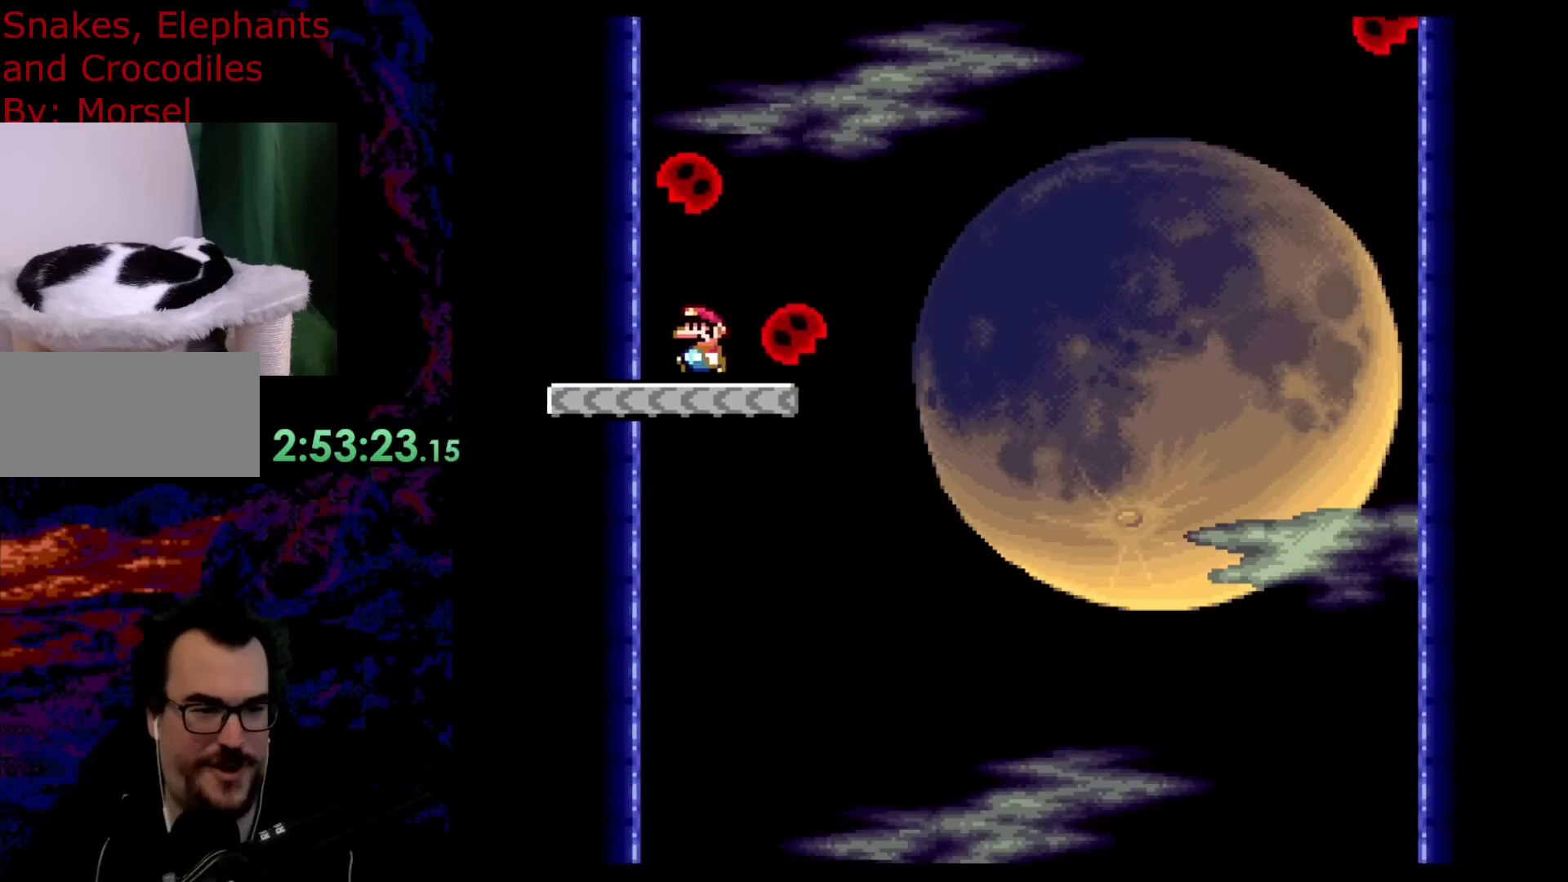
{"buttons": ["B", "Y"], "events": [[250, "DPAD_LEFT", "up"], [250, "DPAD_RIGHT", "down"], [450, "DPAD_RIGHT", "up"]]}
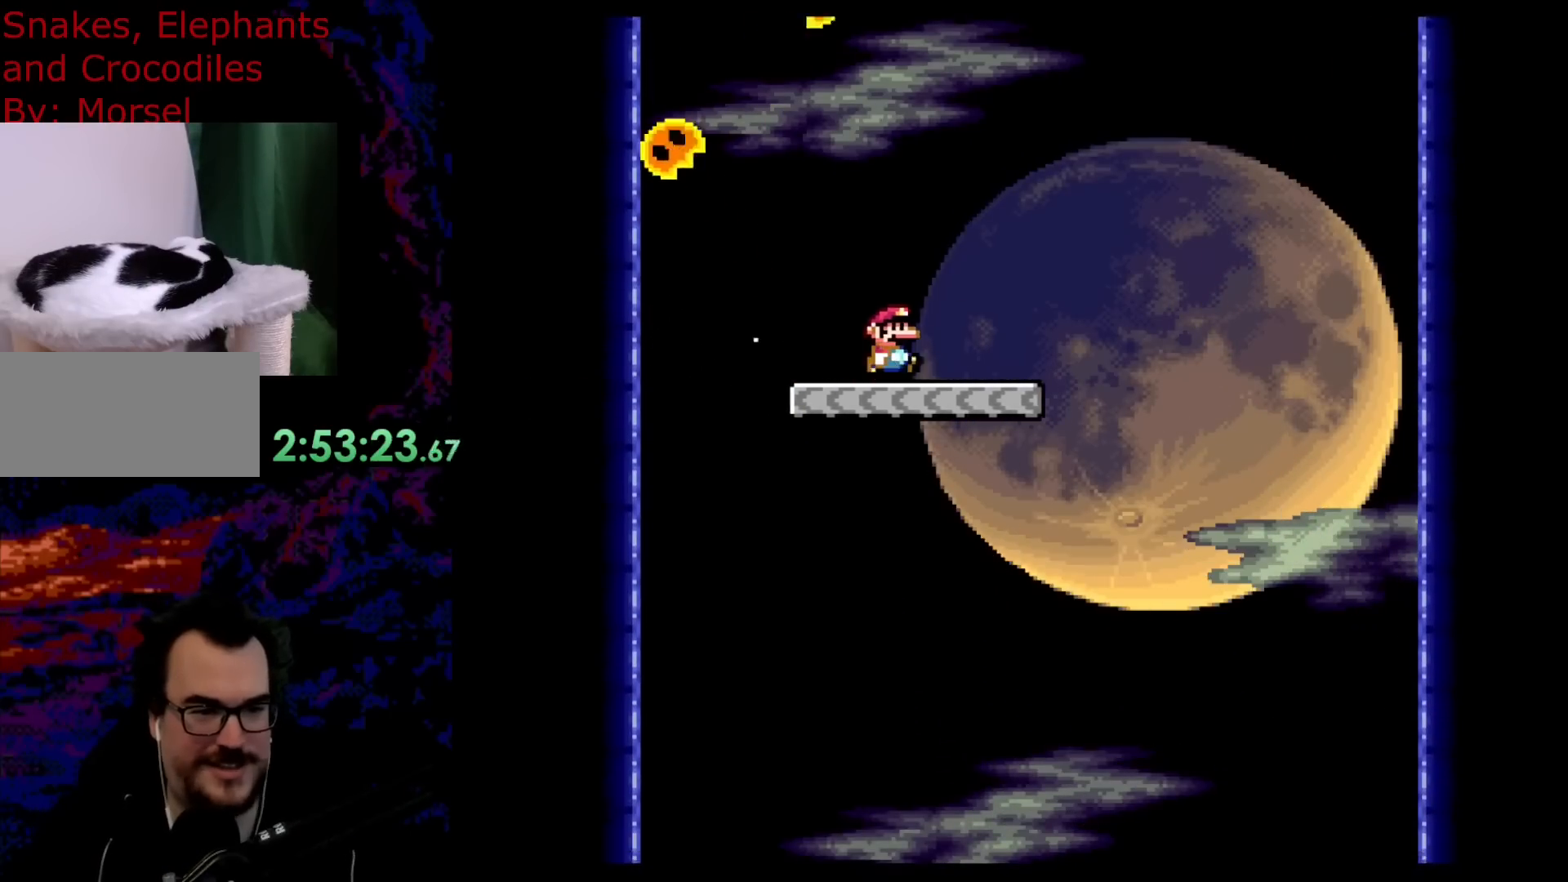
{"buttons": ["B", "Y"], "events": []}
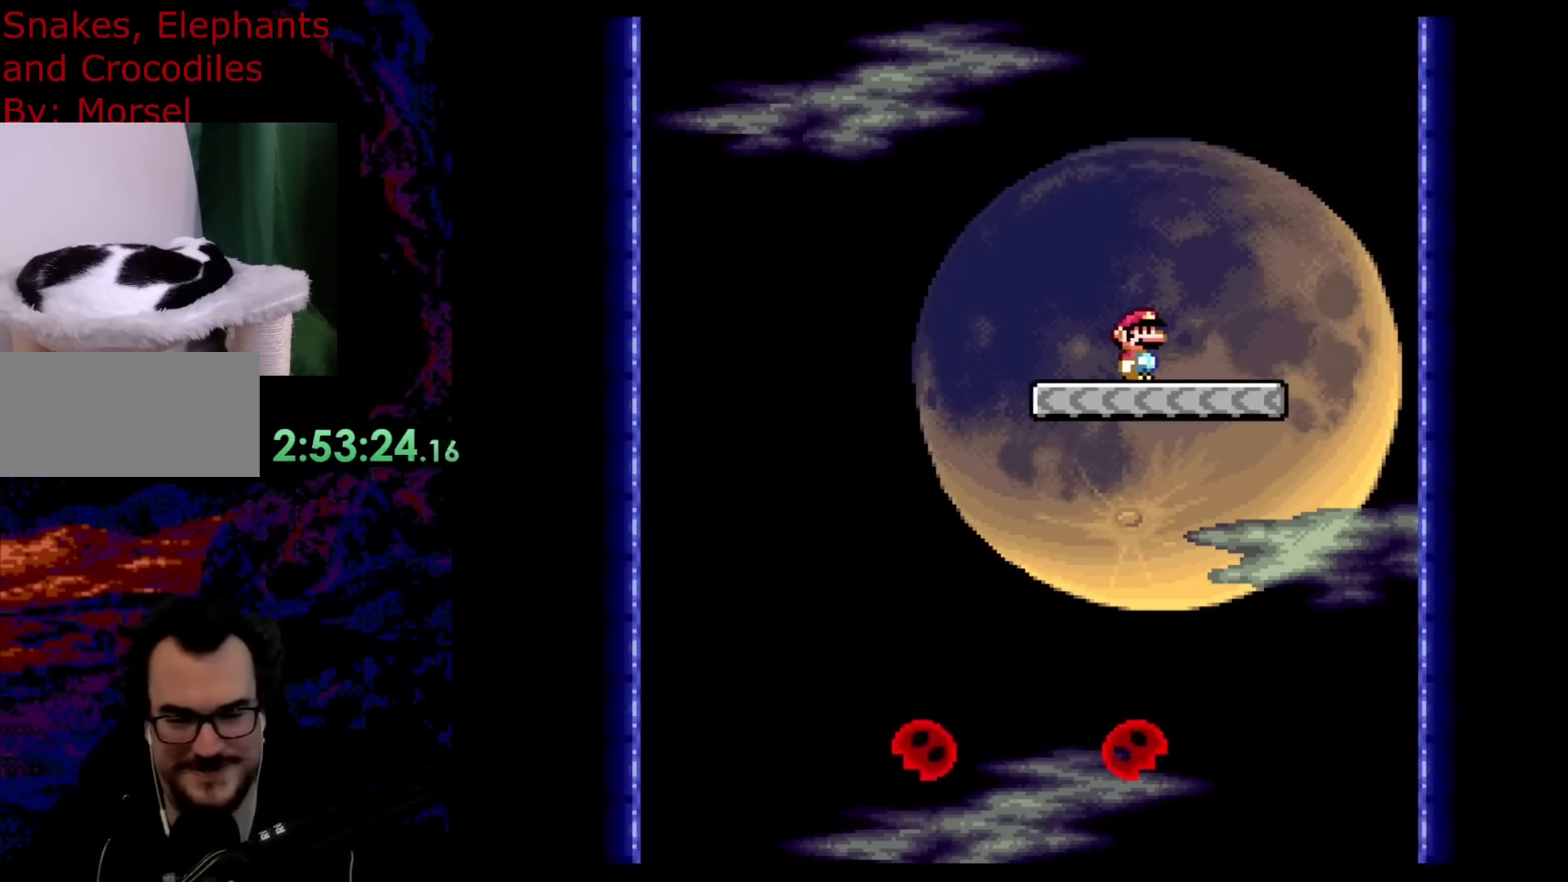
{"buttons": ["B", "Y", "DPAD_LEFT"], "events": [[100, "DPAD_RIGHT", "down"], [267, "DPAD_RIGHT", "up"], [333, "DPAD_LEFT", "down"]]}
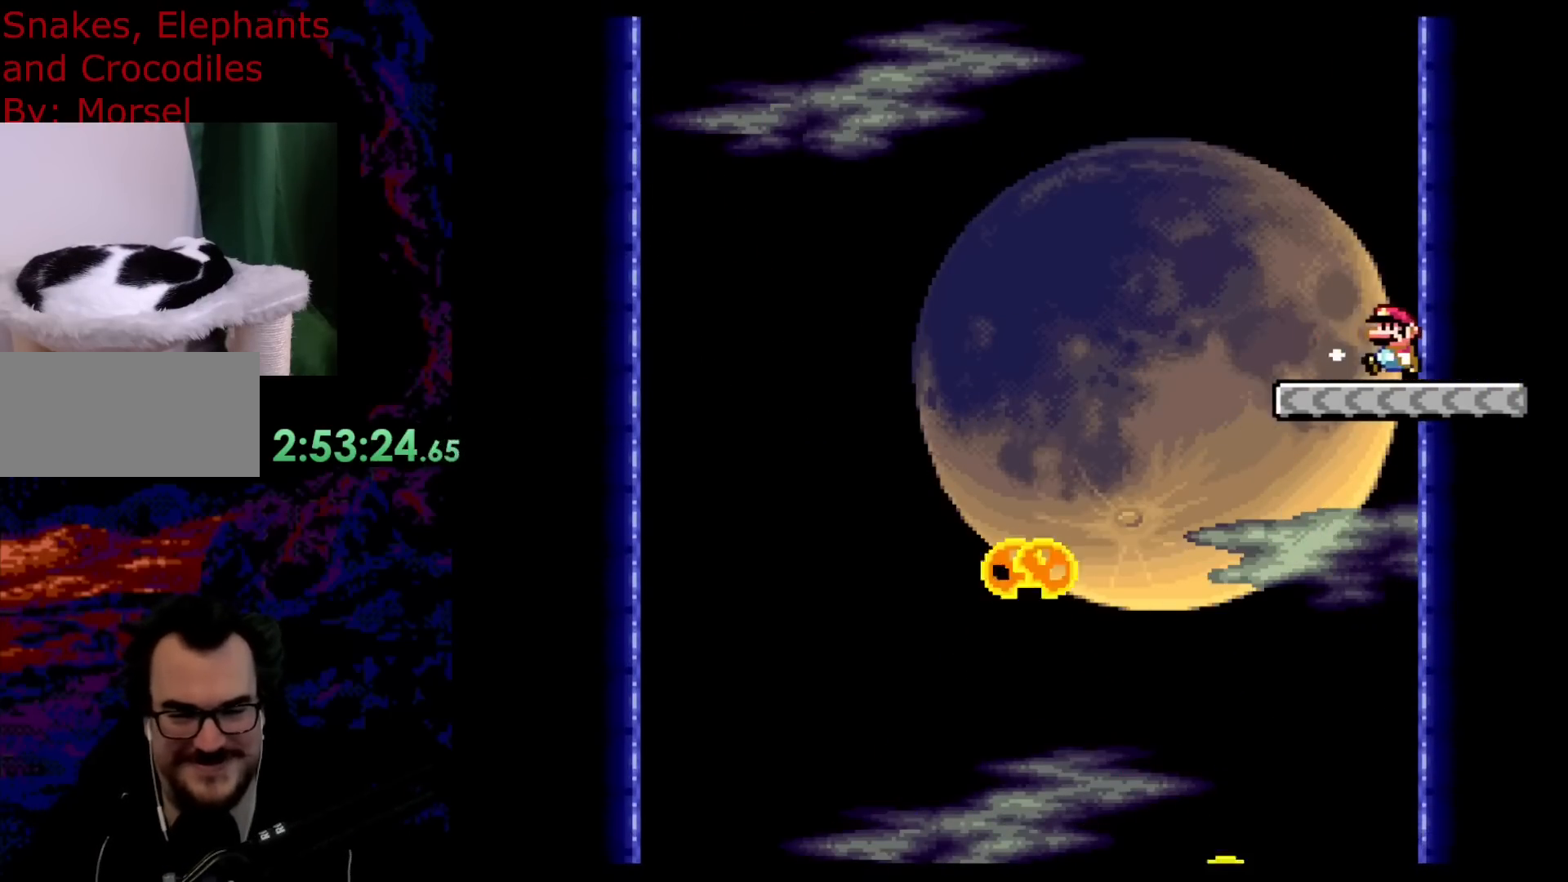
{"buttons": ["B", "Y"], "events": [[250, "DPAD_LEFT", "up"], [317, "DPAD_RIGHT", "down"], [450, "DPAD_RIGHT", "up"]]}
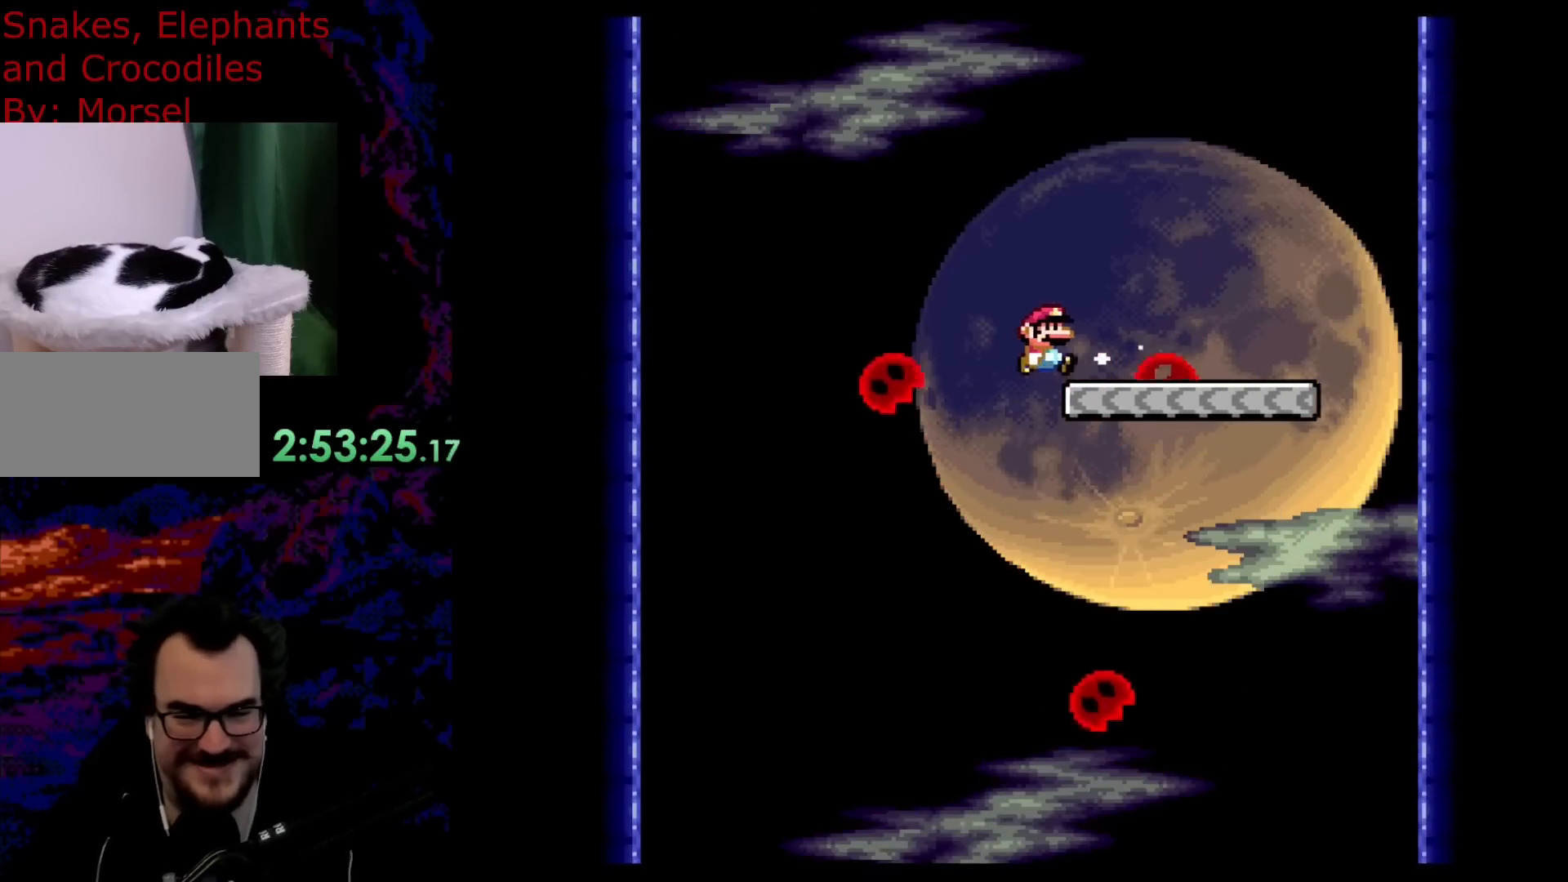
{"buttons": ["B", "Y"], "events": []}
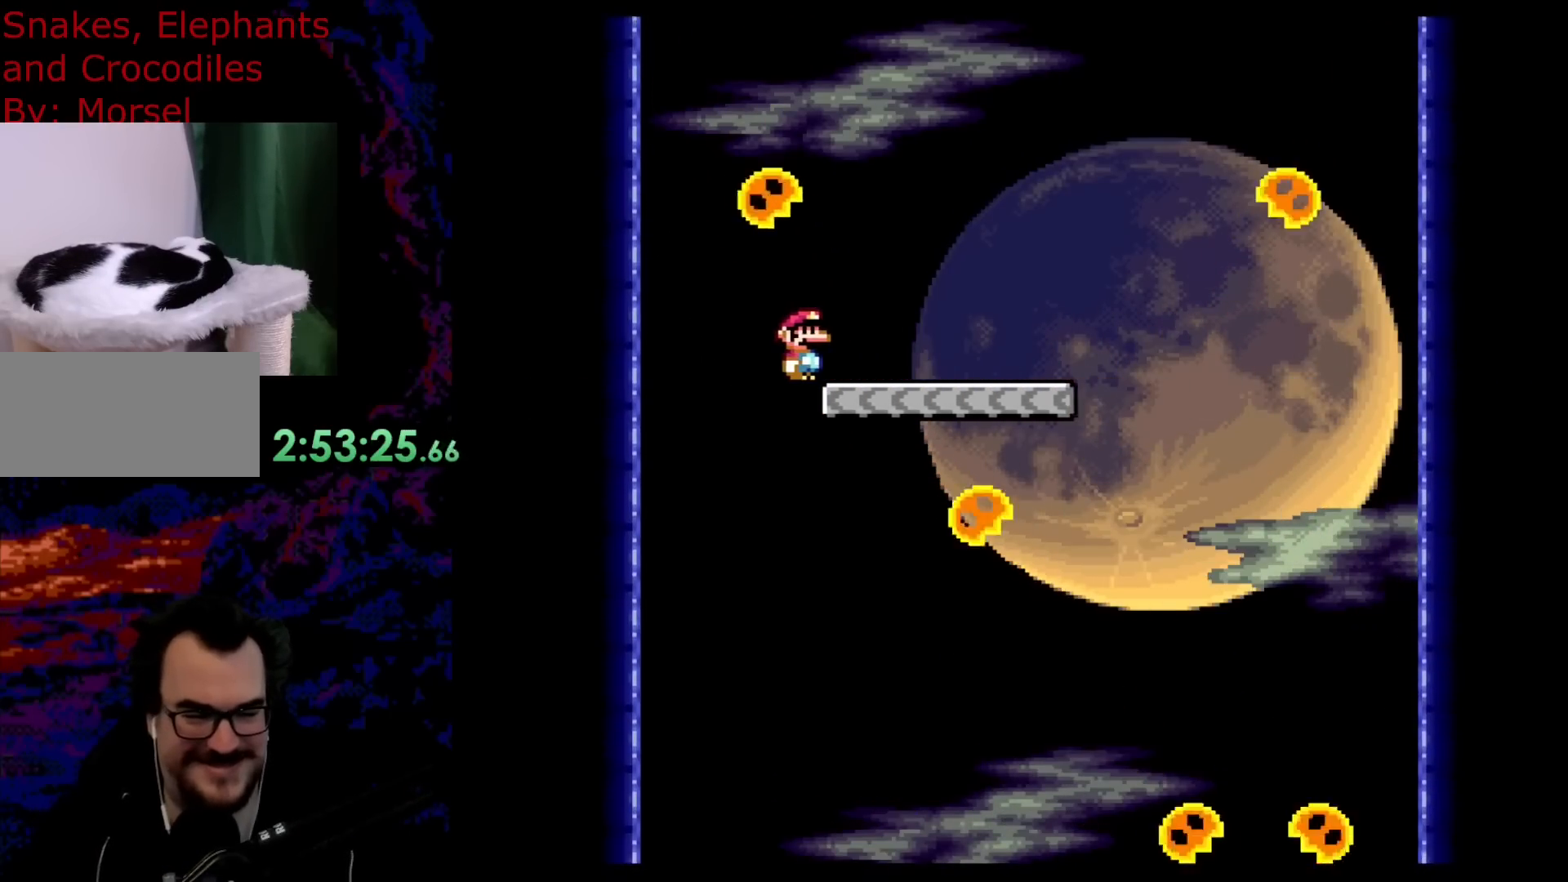
{"buttons": ["B", "Y", "DPAD_RIGHT"], "events": [[417, "DPAD_RIGHT", "down"]]}
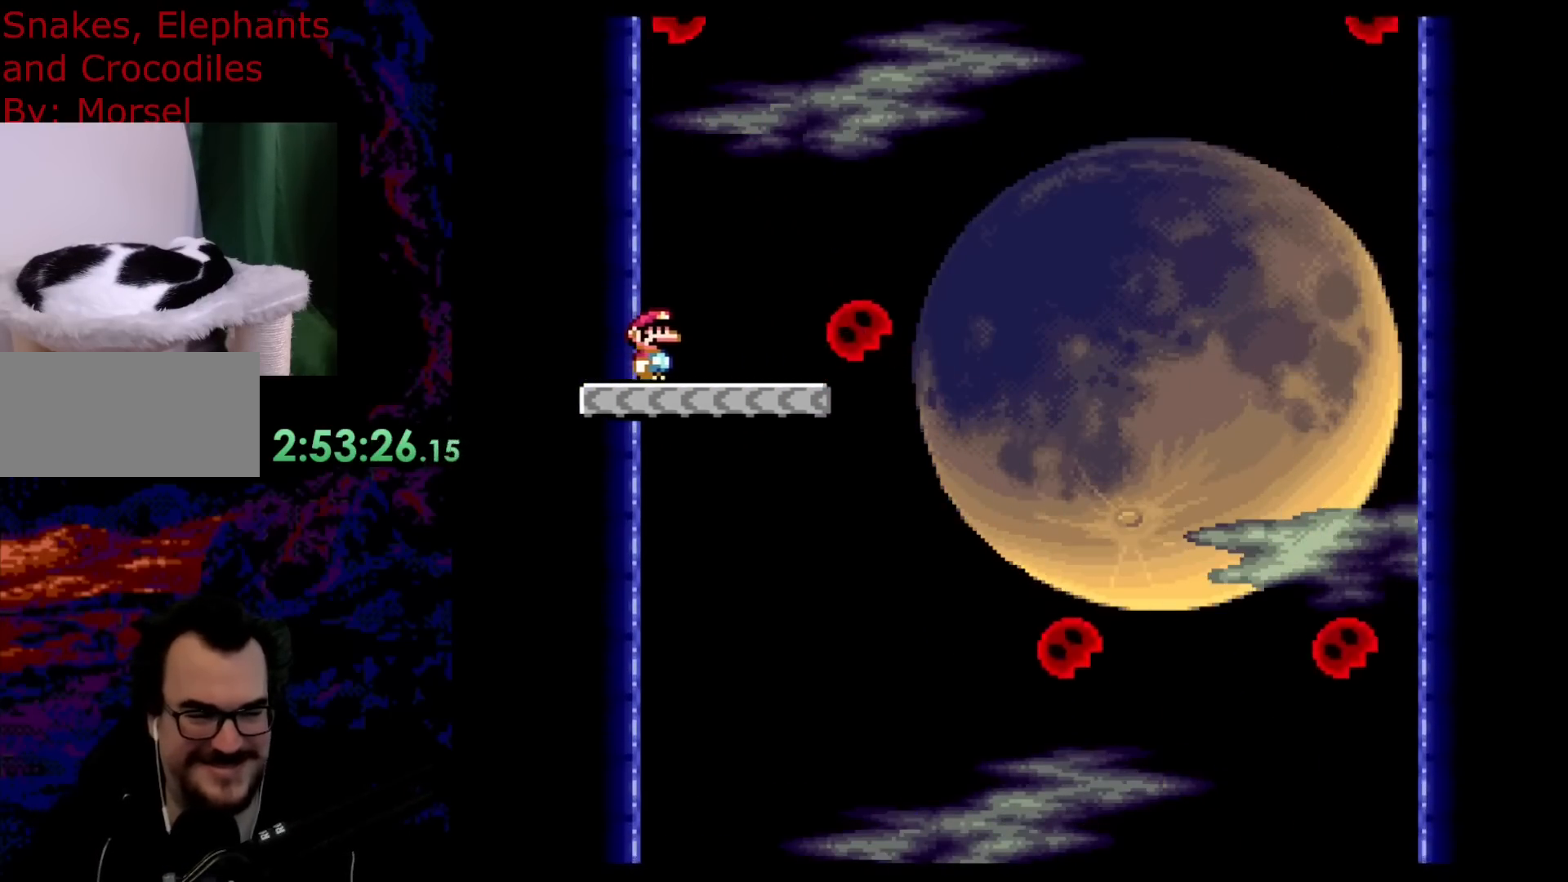
{"buttons": ["B", "Y", "DPAD_LEFT"], "events": [[350, "DPAD_DOWN", "down"], [350, "DPAD_LEFT", "down"], [350, "DPAD_RIGHT", "up"], [367, "DPAD_DOWN", "up"]]}
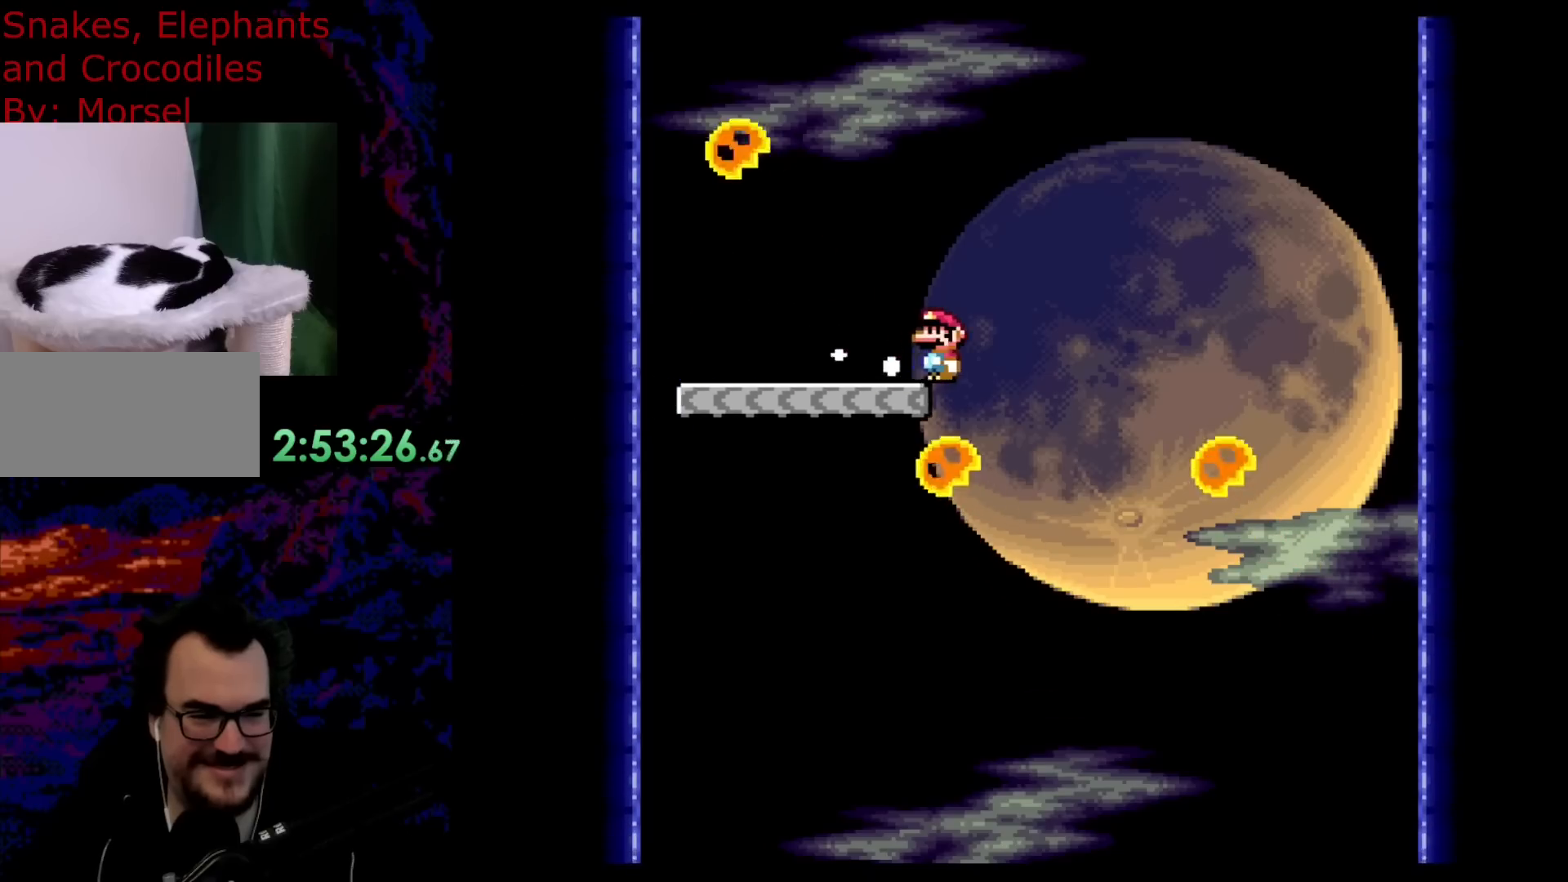
{"buttons": ["B", "Y", "DPAD_LEFT"], "events": [[133, "DPAD_LEFT", "up"], [200, "DPAD_LEFT", "down"]]}